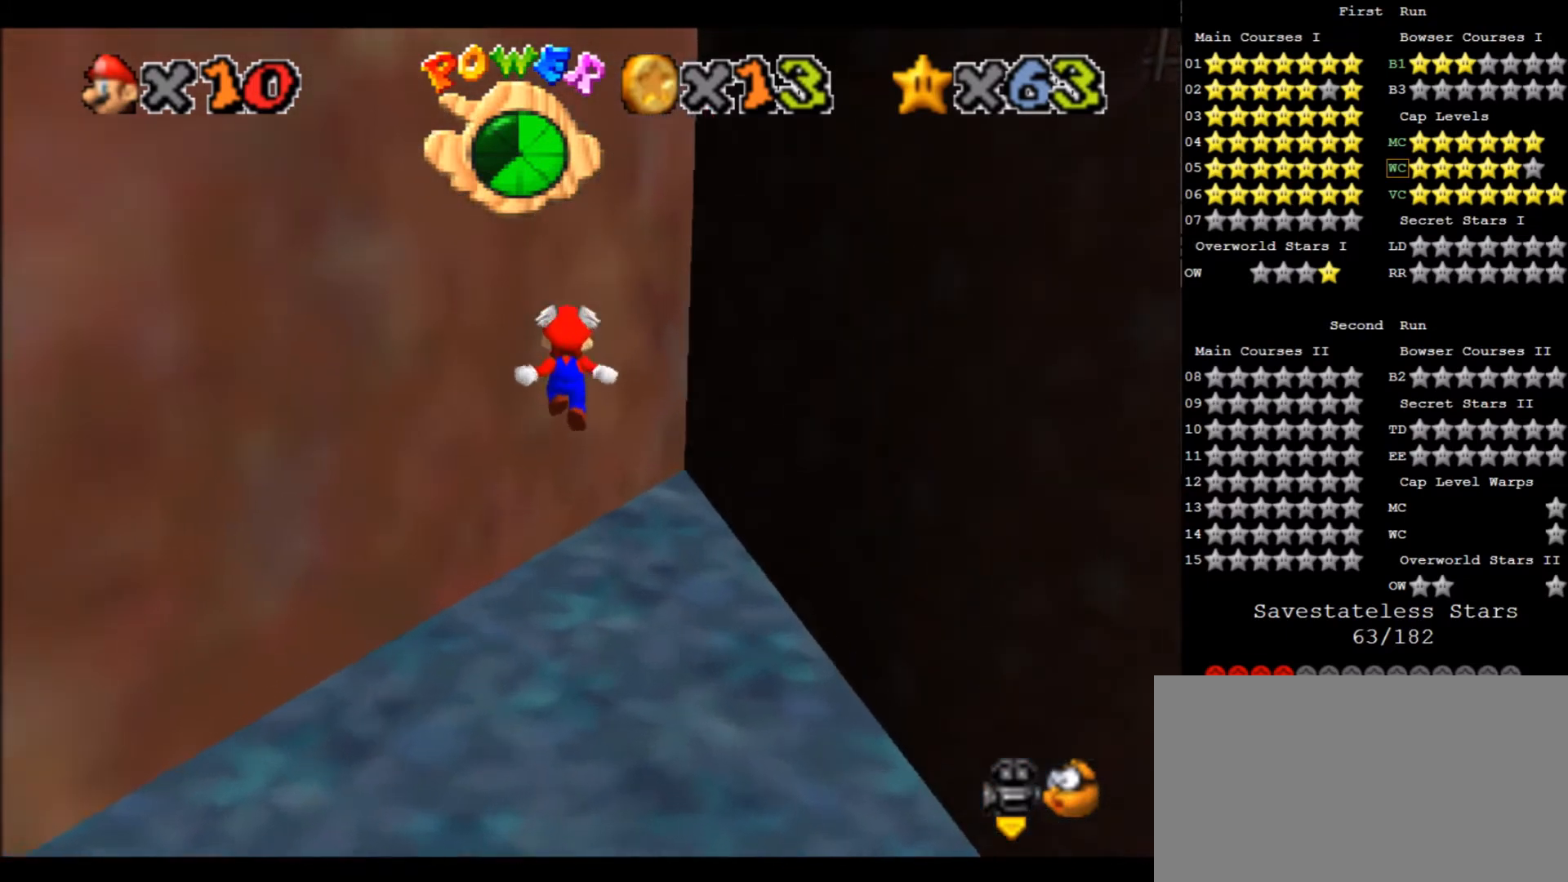
Gameplay with keyboard; each line is a JSON object with the keys held at the frame after it. "events" lists presses ("down") and releases ("up") of "a", "c", "d", "down", "f", "left", "return", "right", "s", "up", "w", "x" and "z" between this image and that frame as [ms after this image, input, new state], when the widget could be followed in between. No other keys are recorded. Mouse input is not recorded.
{"keys": ["up", "x"], "events": [[300, "x", "down"]]}
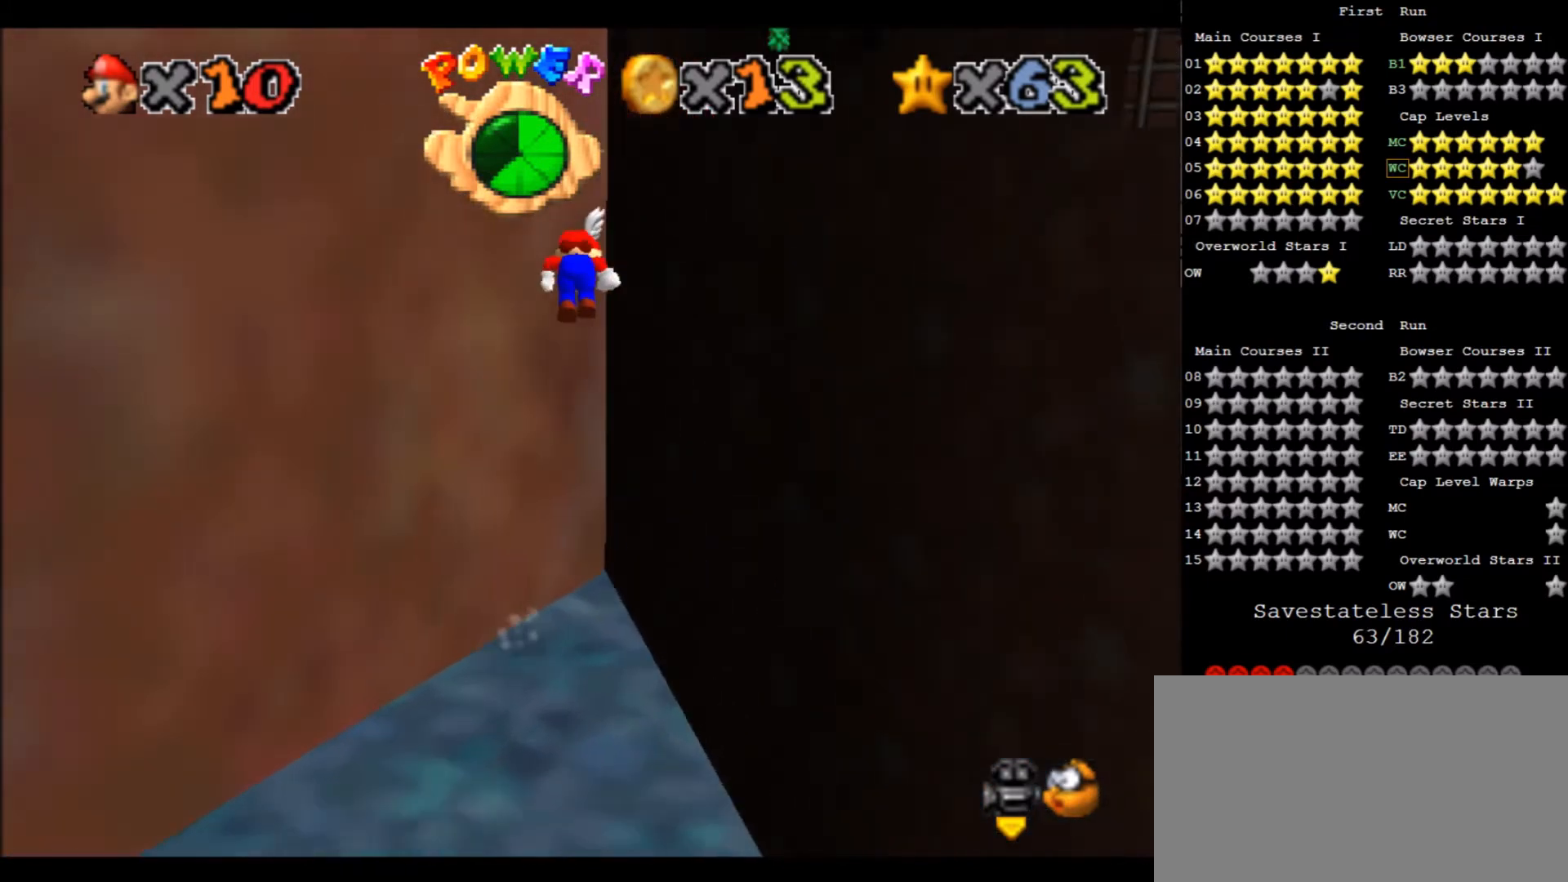
{"keys": ["up", "x"], "events": []}
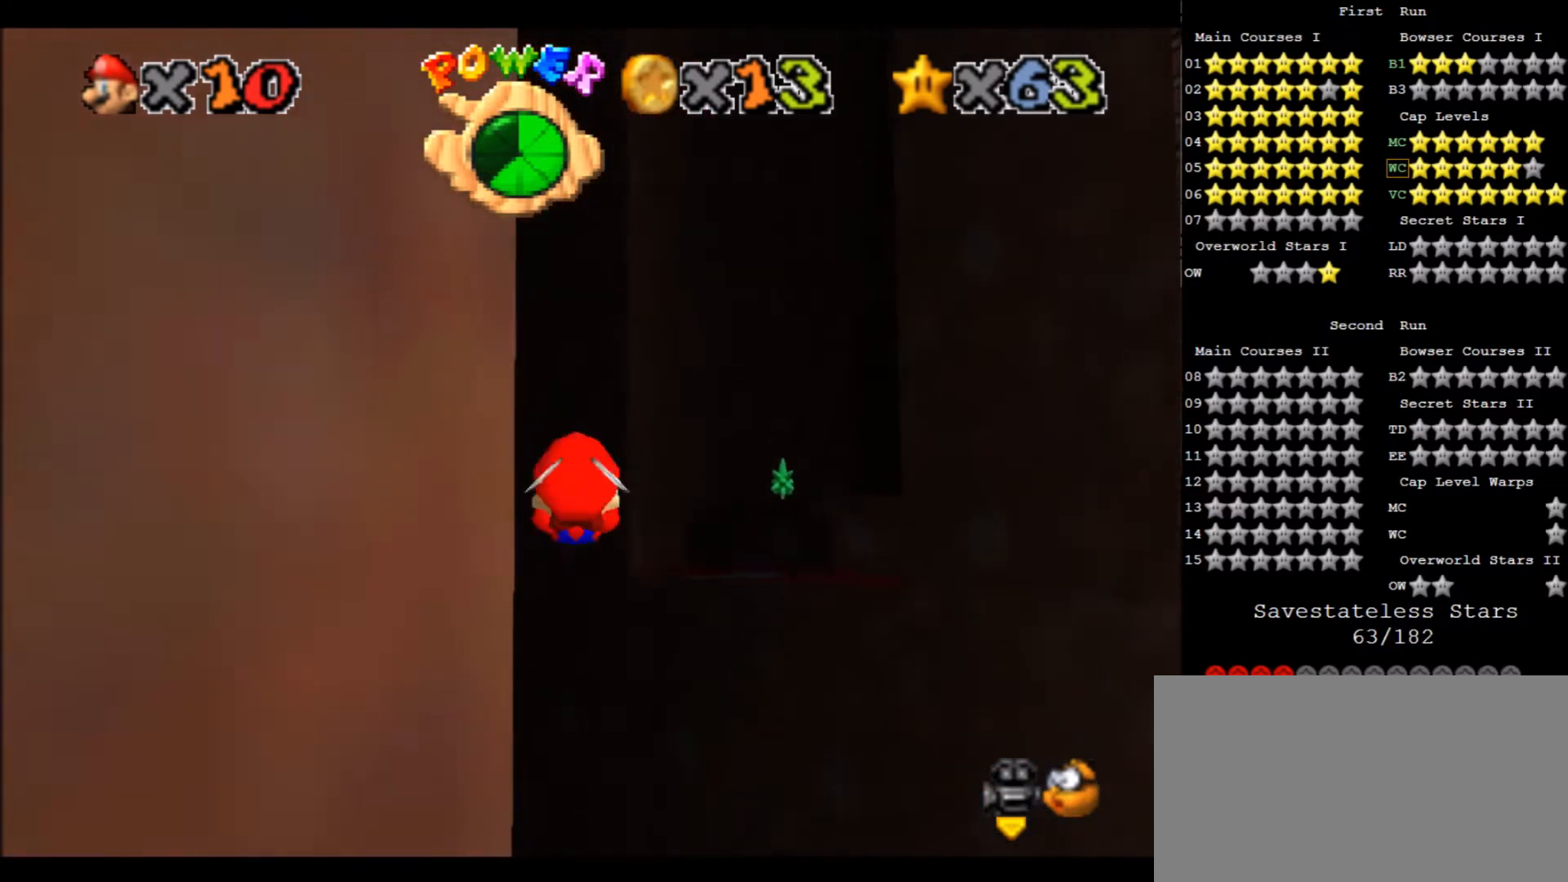
{"keys": ["up"], "events": [[100, "x", "up"]]}
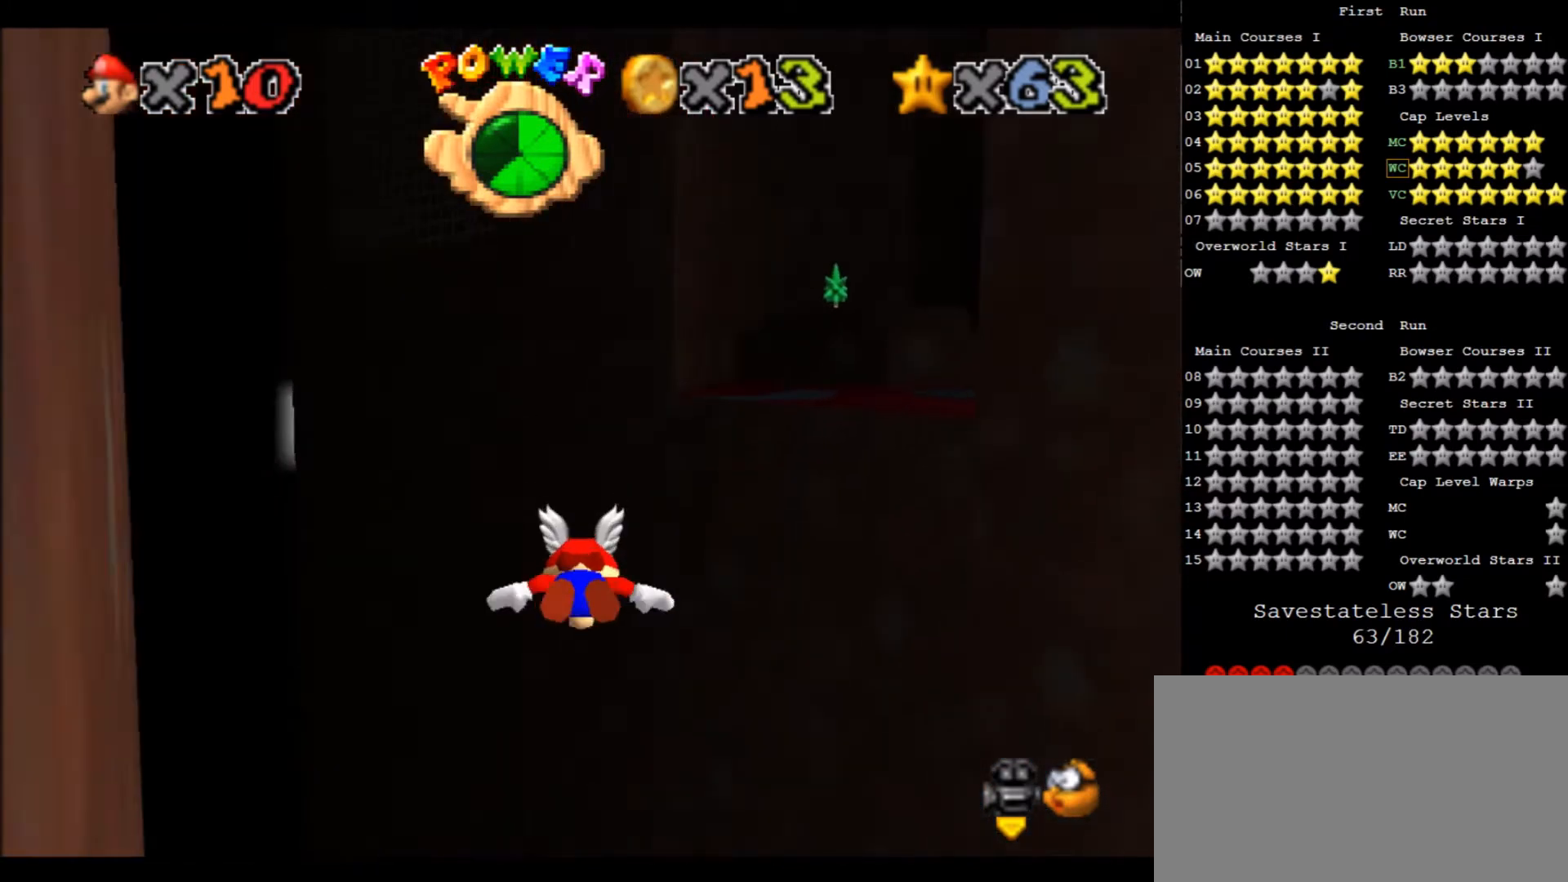
{"keys": [], "events": [[201, "up", "up"]]}
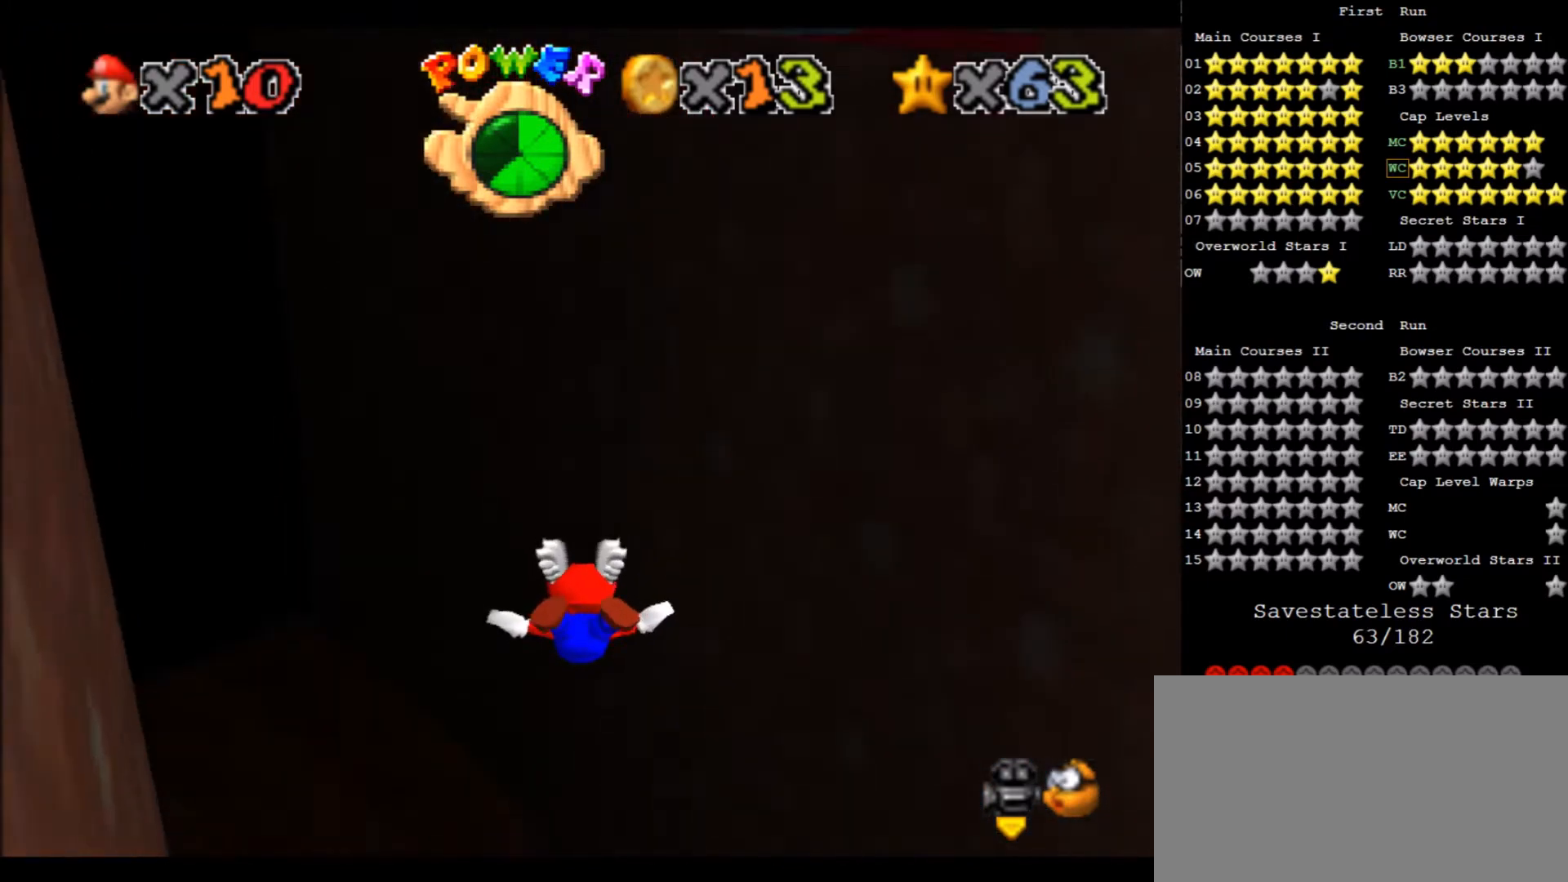
{"keys": [], "events": [[167, "down", "down"], [167, "right", "down"], [267, "left", "down"], [434, "down", "up"], [434, "left", "up"], [434, "right", "up"]]}
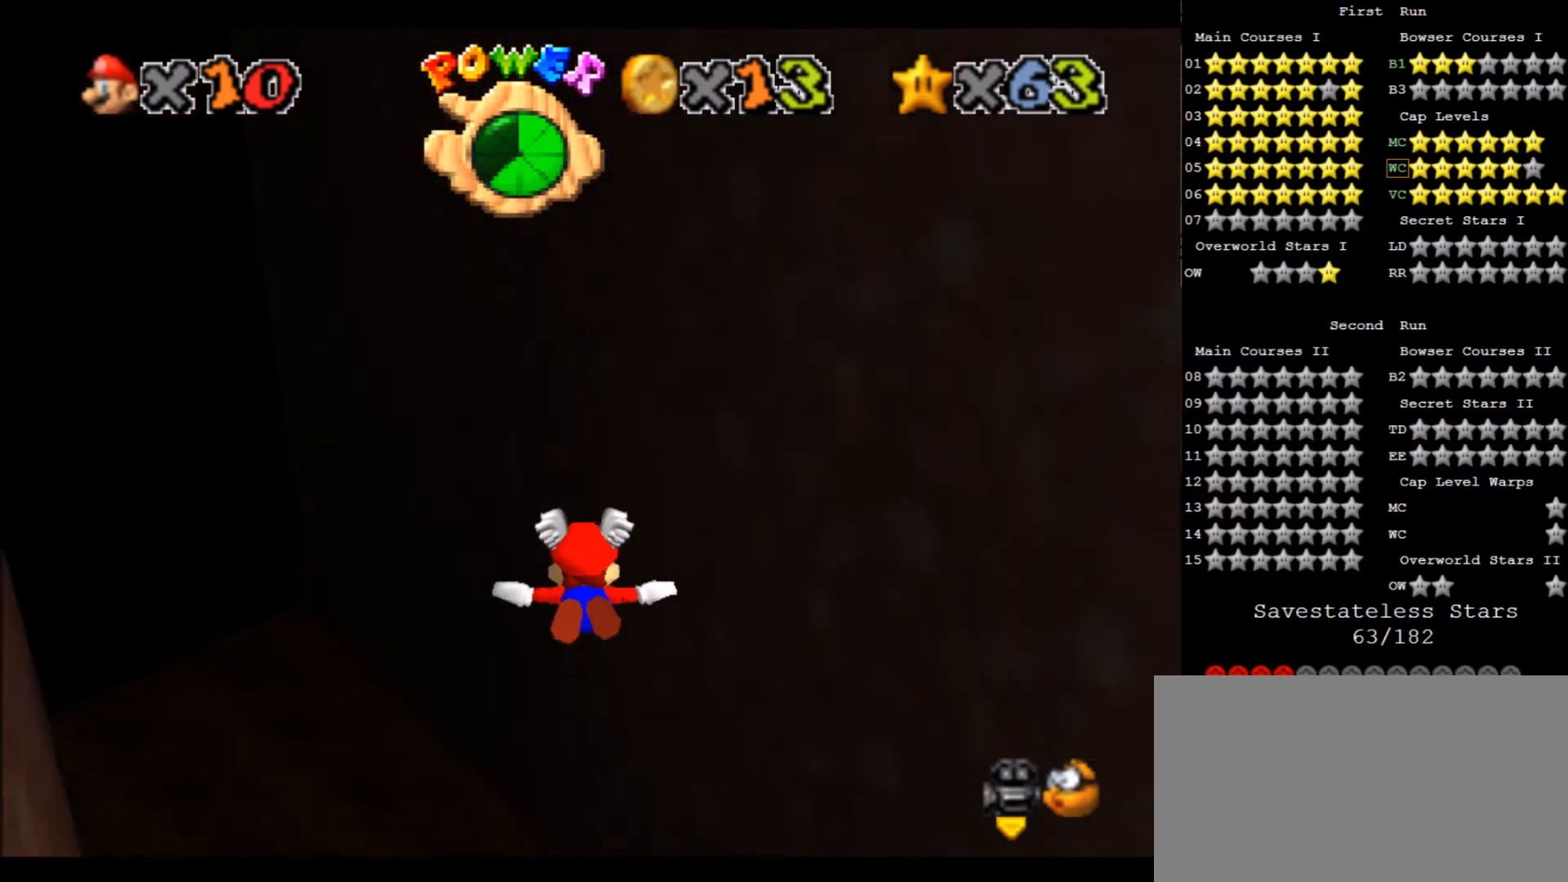
{"keys": [], "events": []}
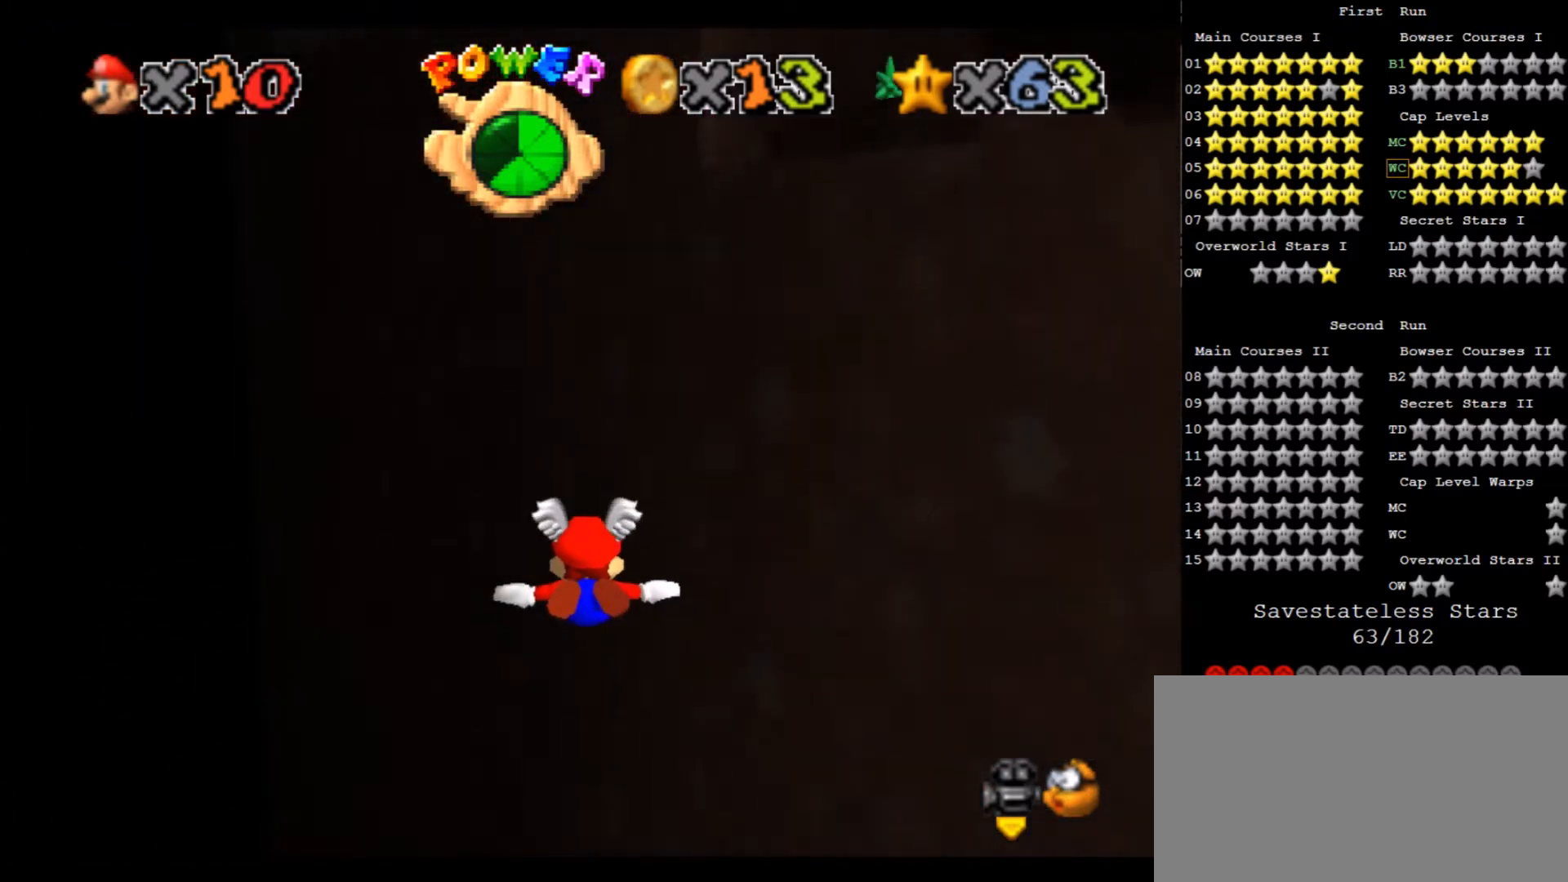
{"keys": [], "events": [[200, "down", "down"], [200, "right", "down"], [300, "down", "up"], [400, "right", "up"]]}
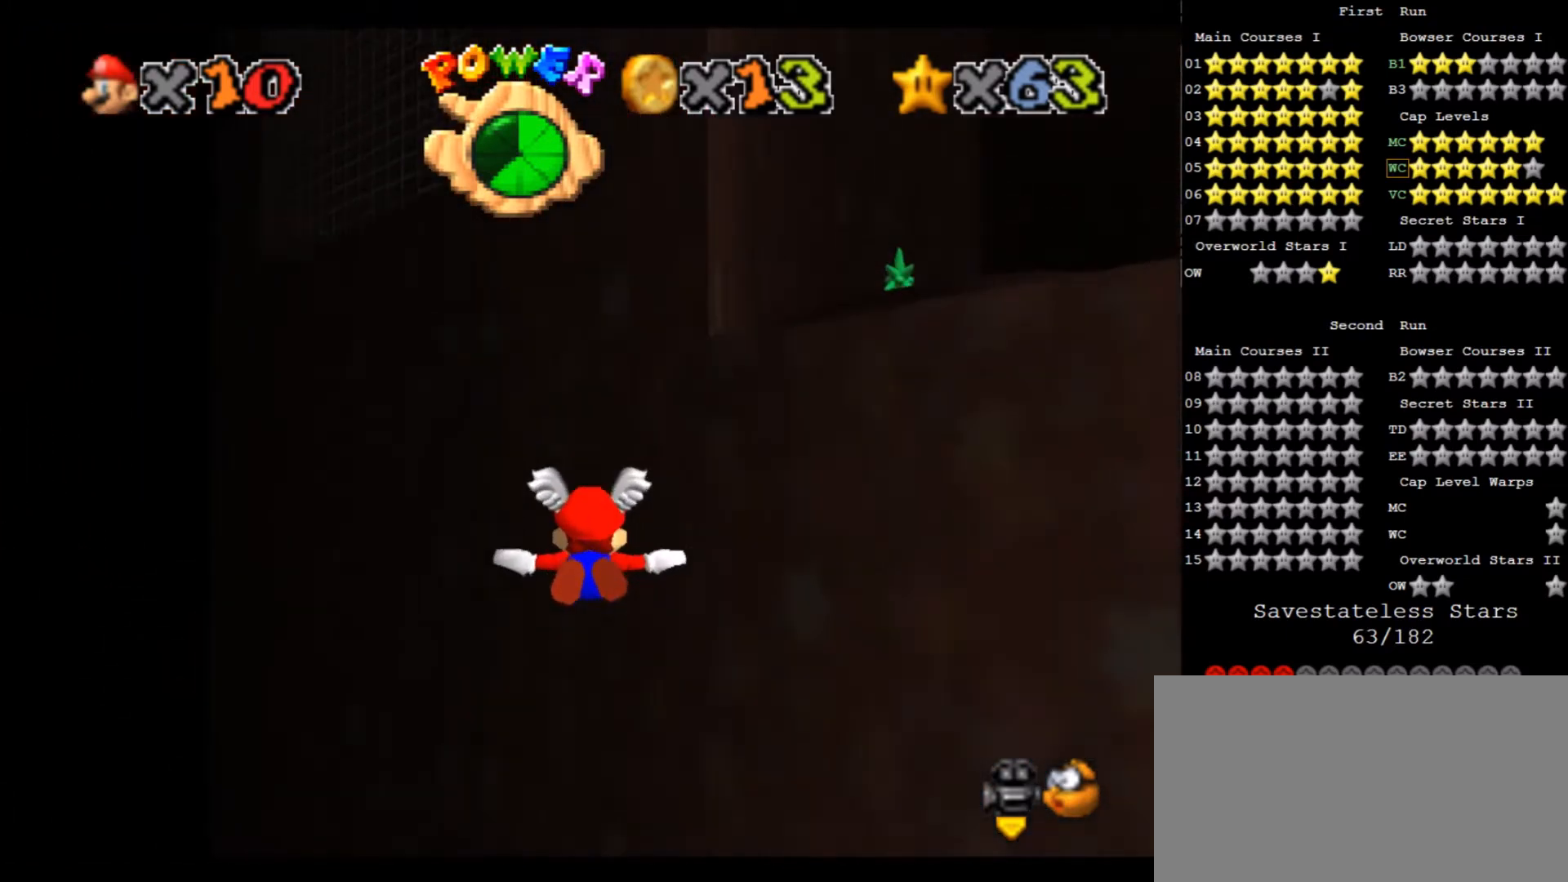
{"keys": ["right"], "events": [[234, "right", "down"]]}
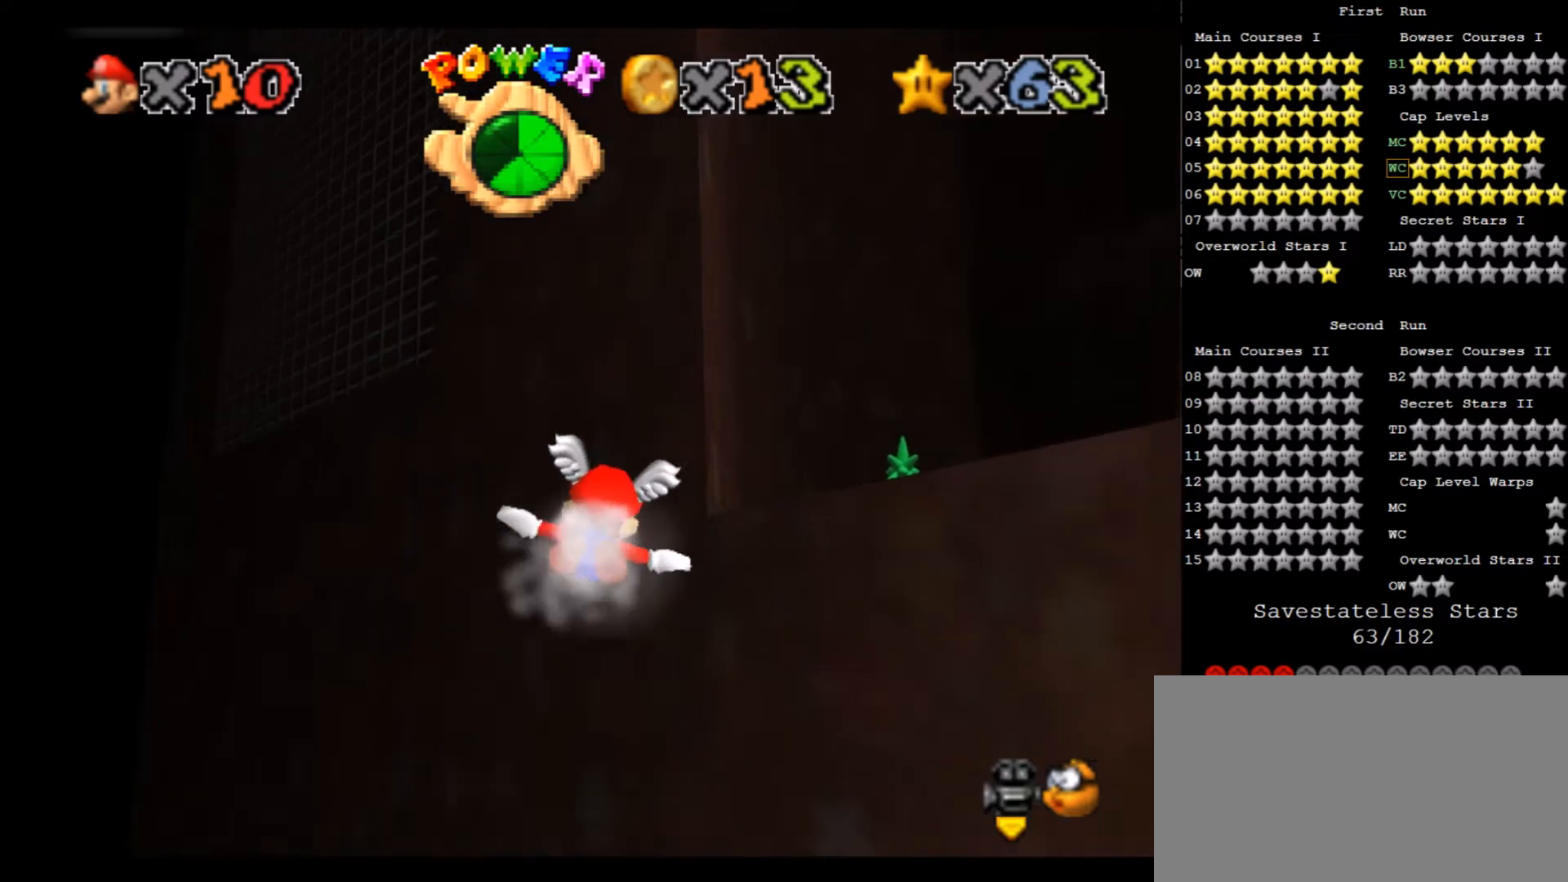
{"keys": [], "events": [[200, "up", "down"], [434, "up", "up"], [467, "right", "up"]]}
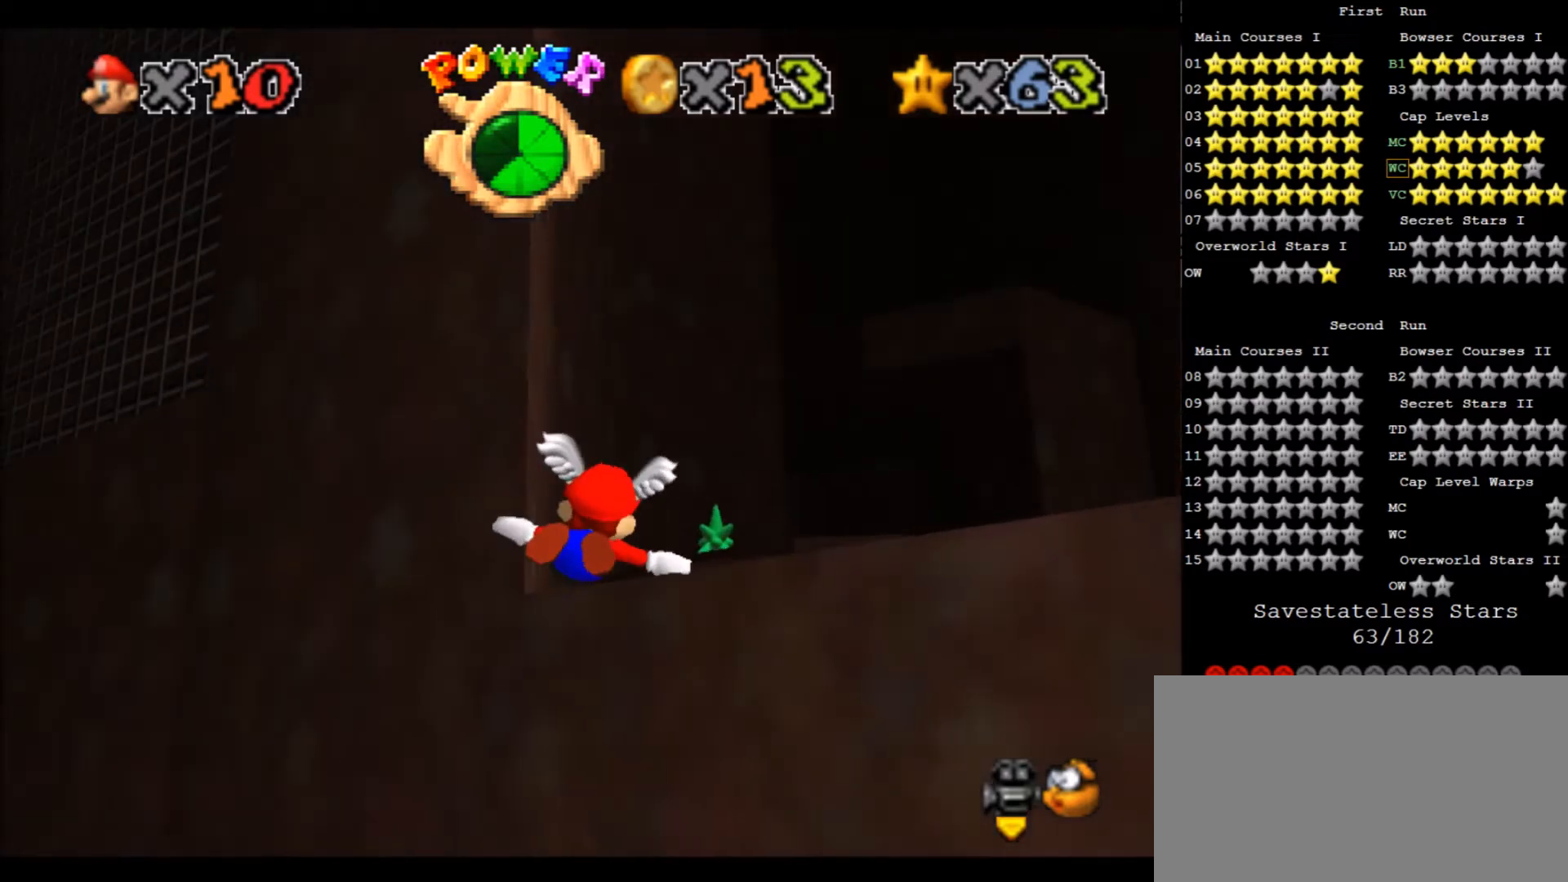
{"keys": ["left", "up"], "events": [[334, "up", "down"], [401, "left", "down"]]}
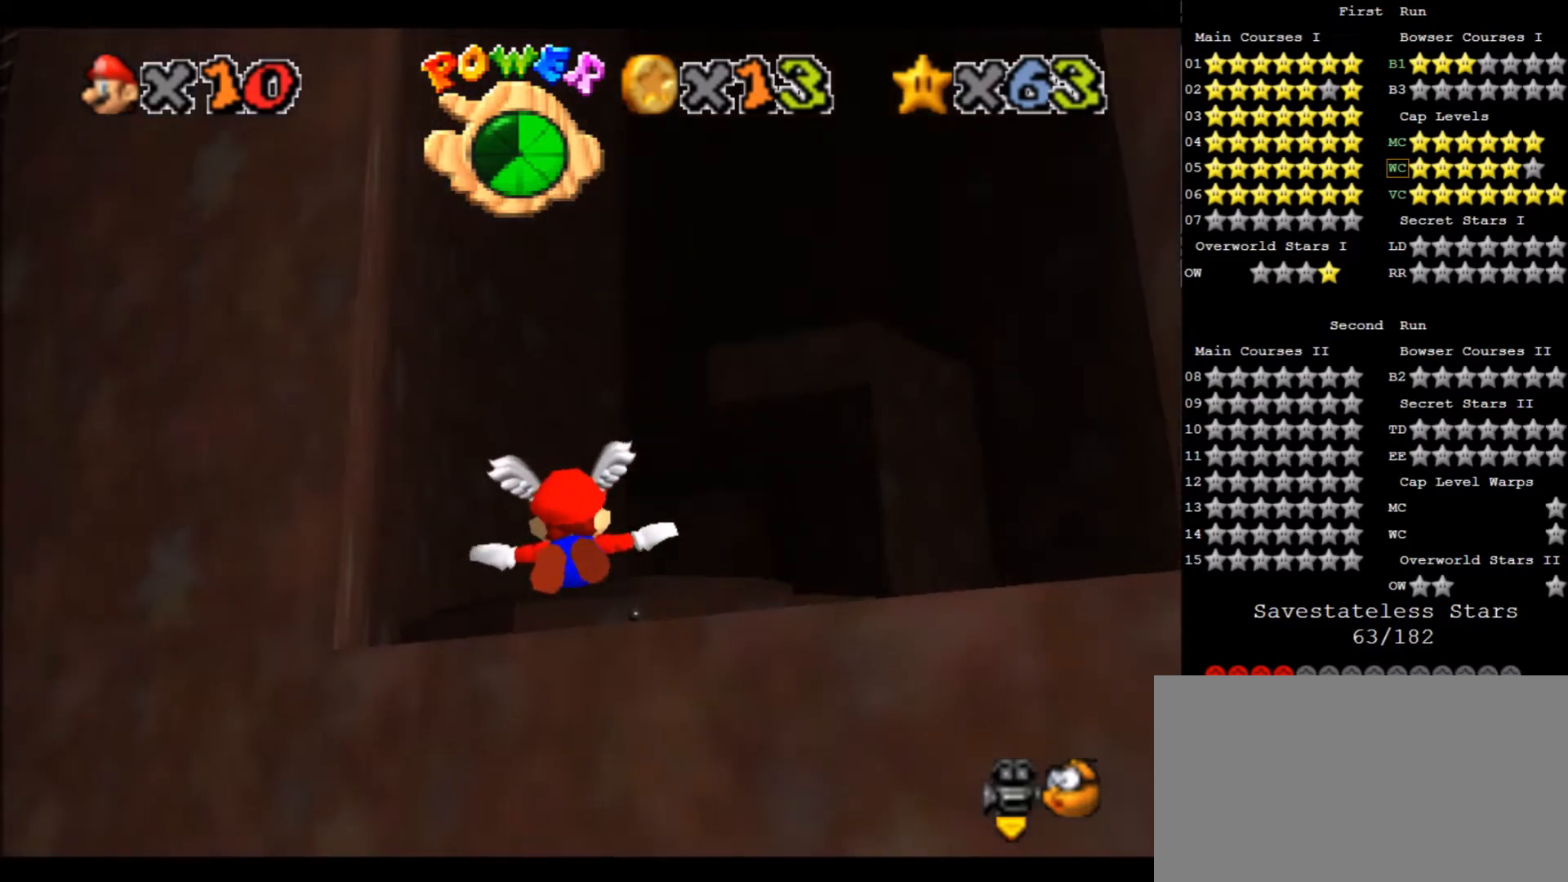
{"keys": [], "events": [[33, "left", "up"], [67, "up", "up"]]}
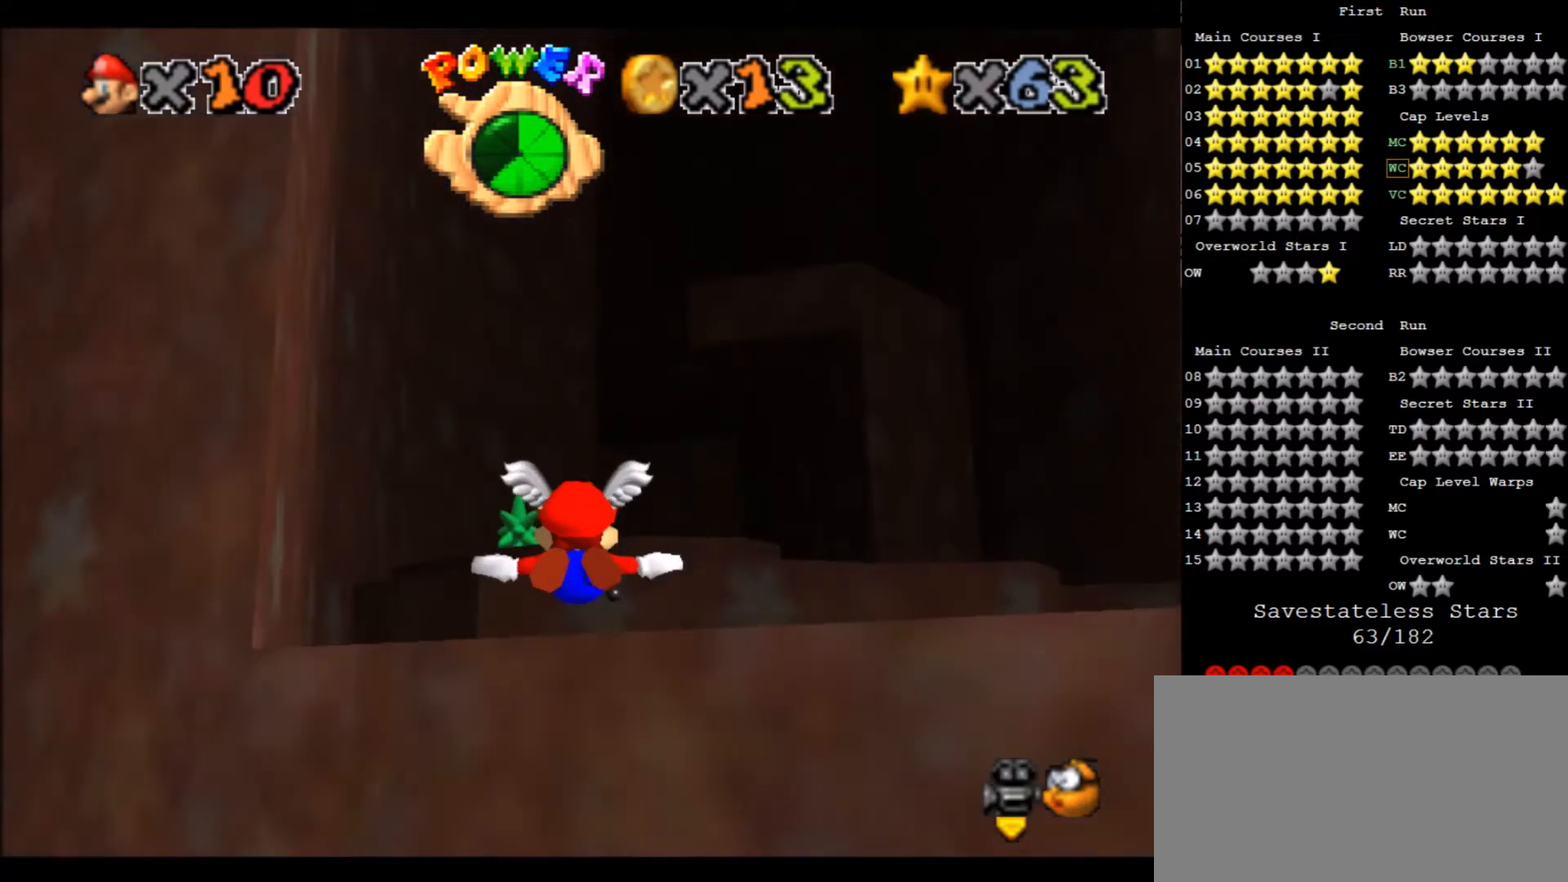
{"keys": ["left"], "events": [[334, "up", "down"], [401, "left", "down"], [468, "up", "up"]]}
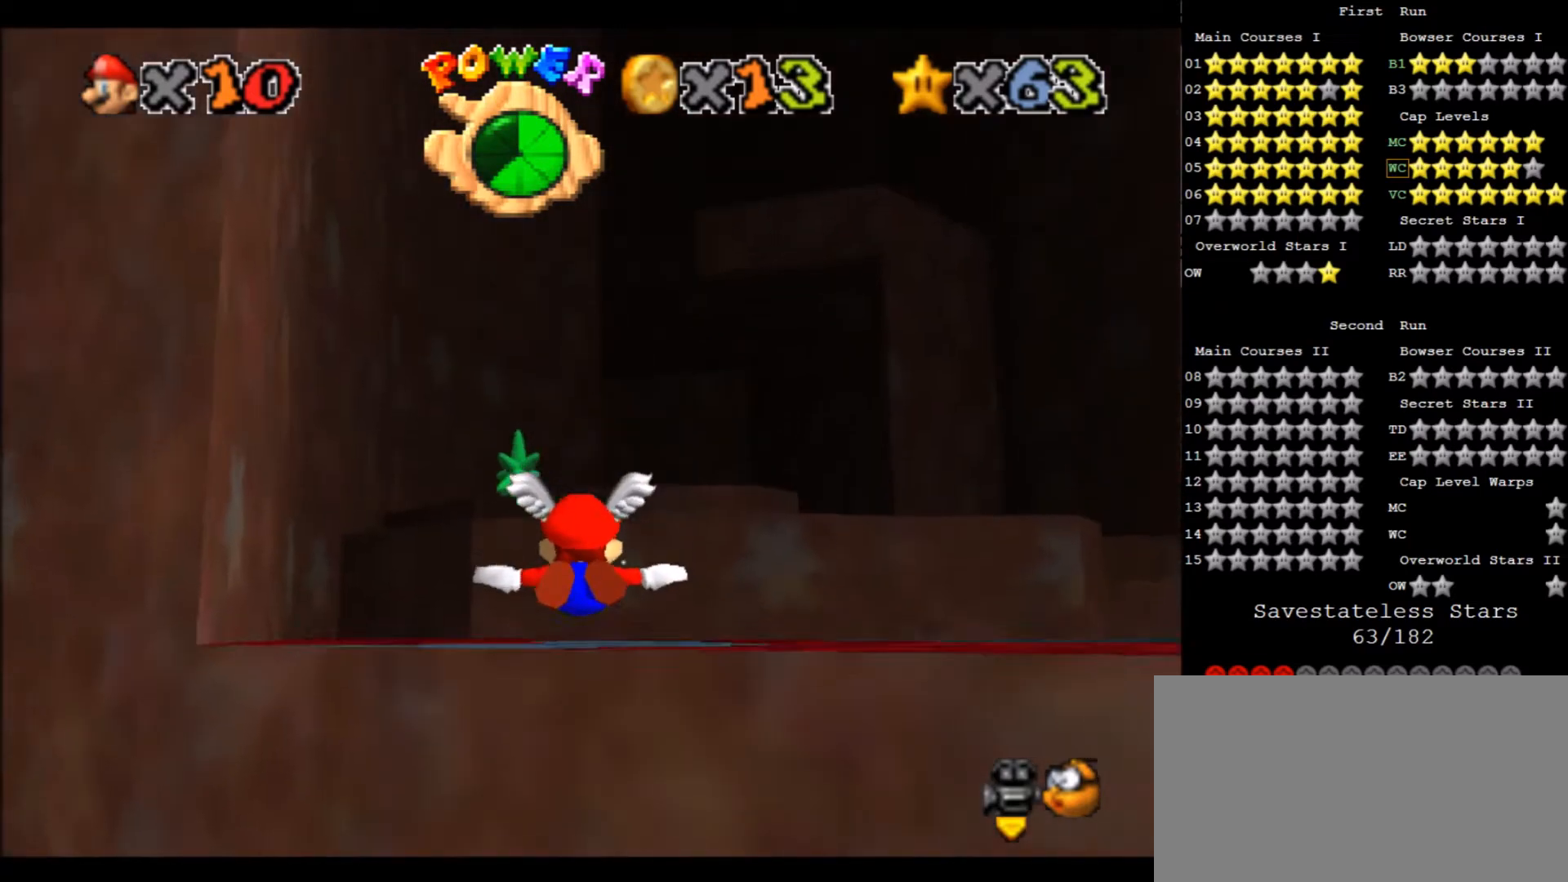
{"keys": [], "events": [[33, "left", "up"]]}
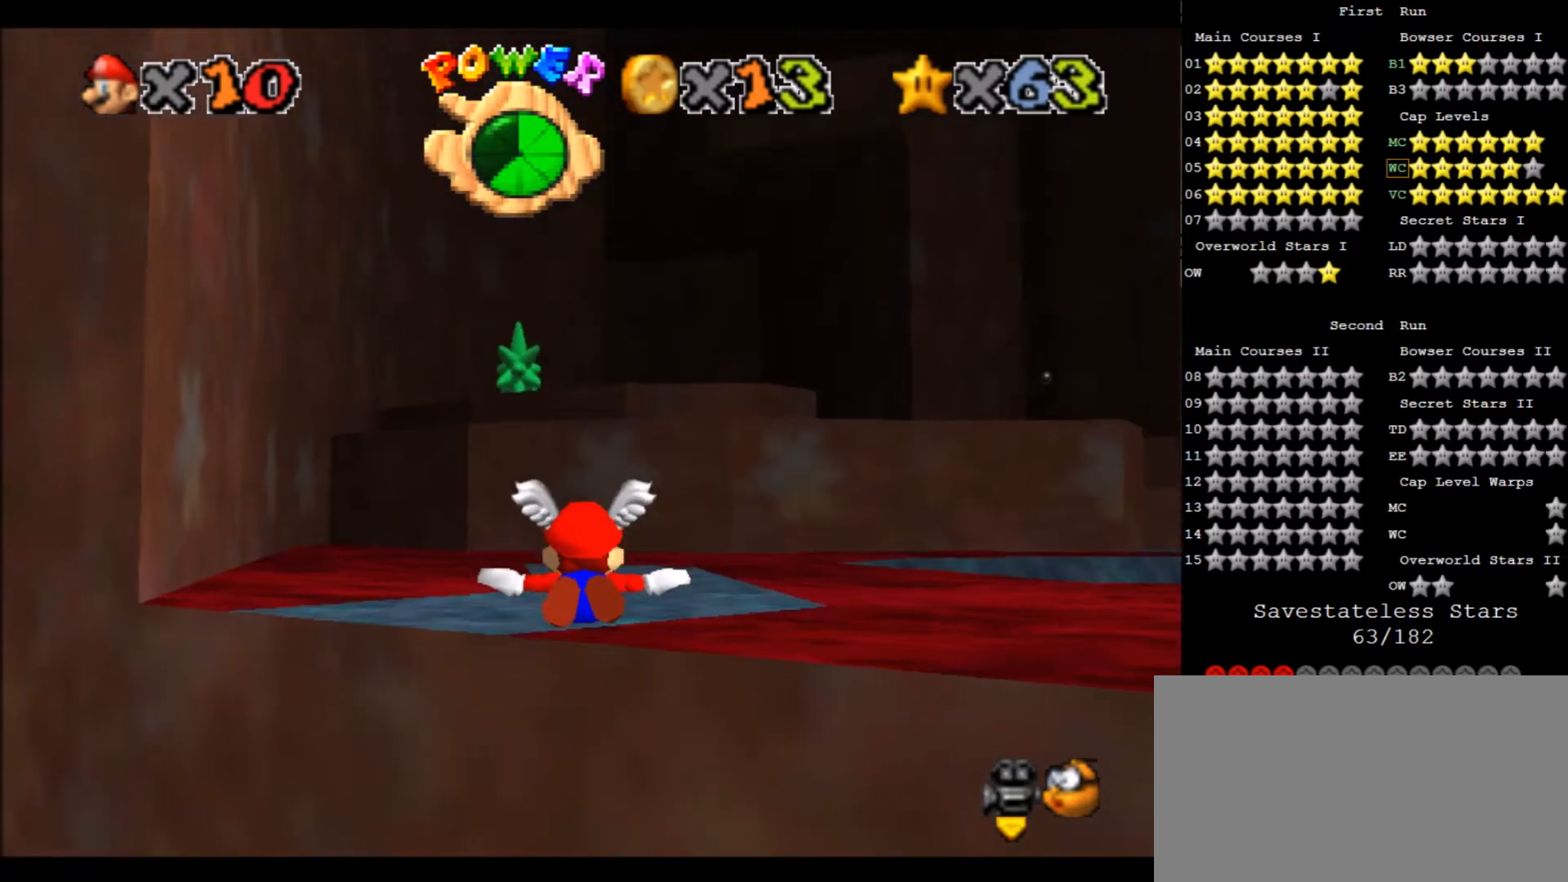
{"keys": [], "events": [[34, "down", "down"], [101, "left", "down"], [267, "down", "up"], [267, "left", "up"]]}
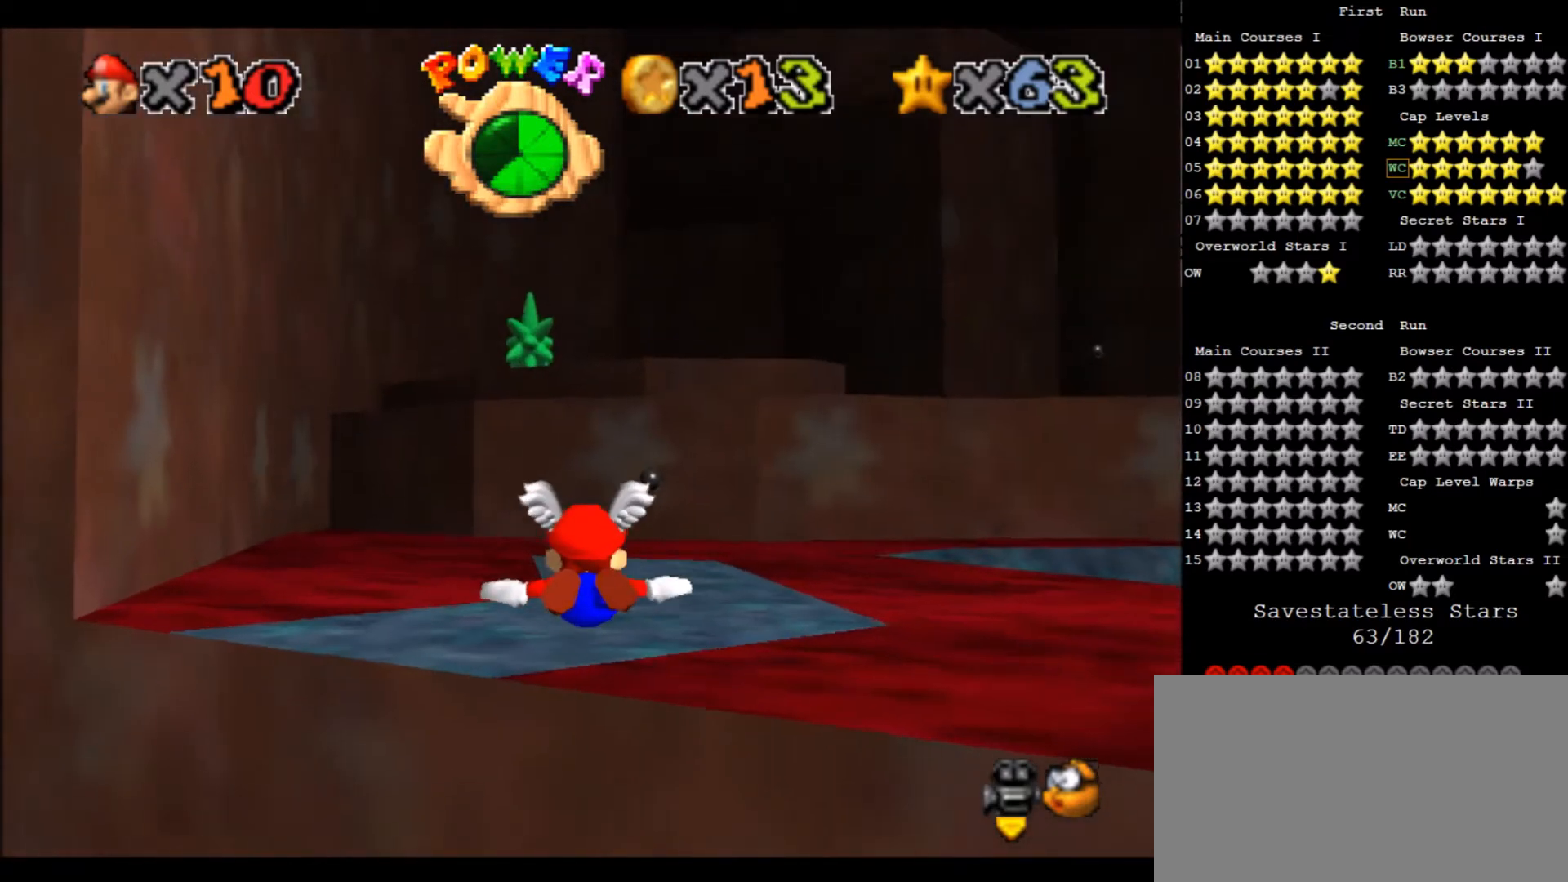
{"keys": [], "events": [[167, "down", "down"], [200, "right", "down"], [434, "down", "up"], [434, "right", "up"]]}
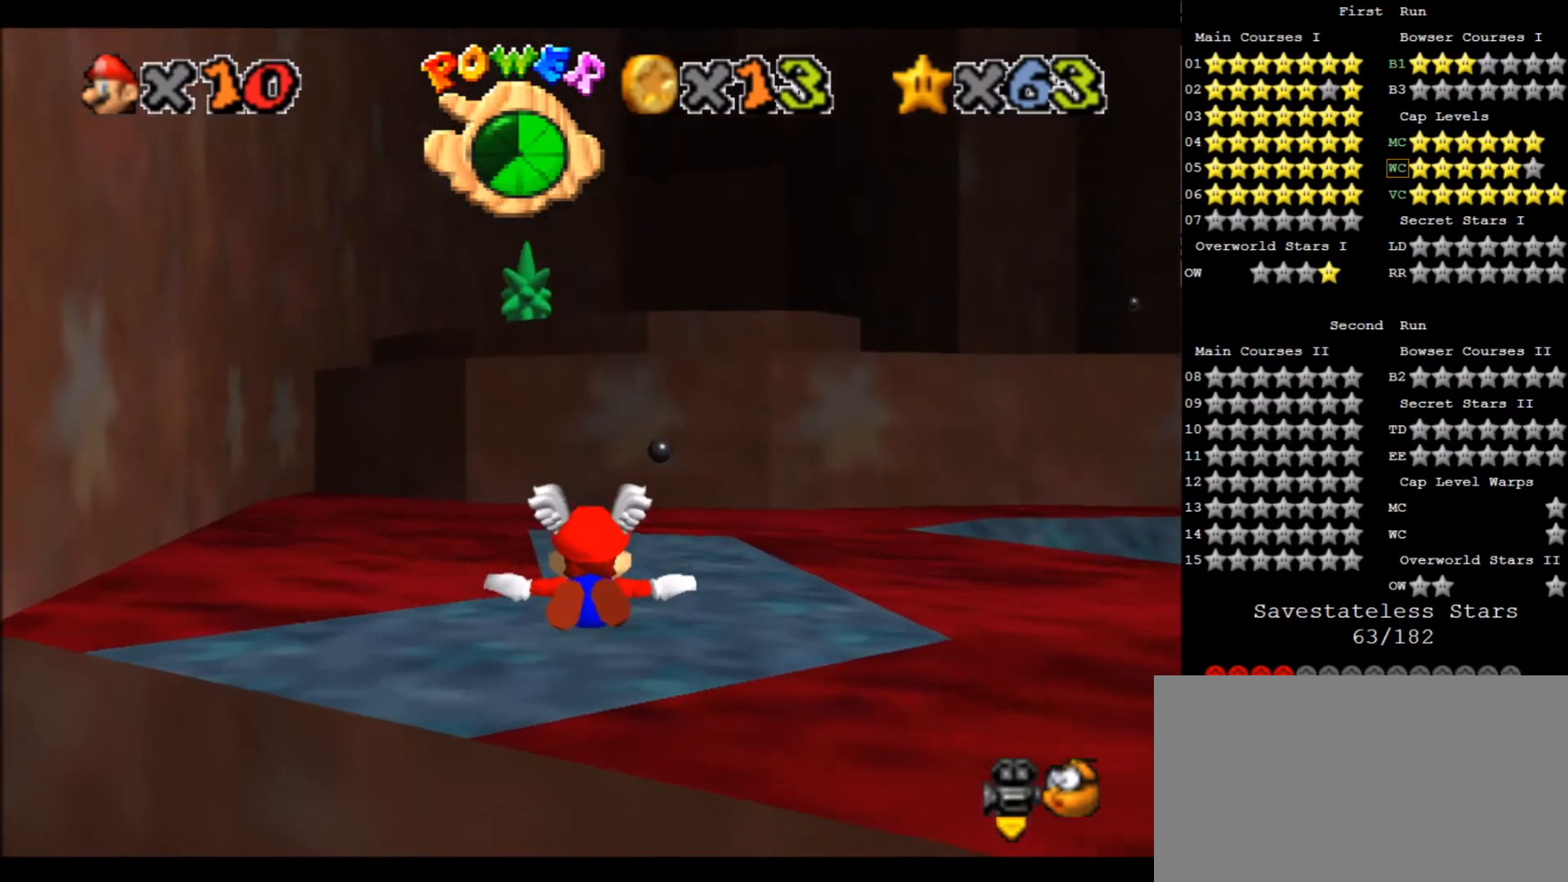
{"keys": ["down", "right"], "events": [[401, "down", "down"], [401, "right", "down"]]}
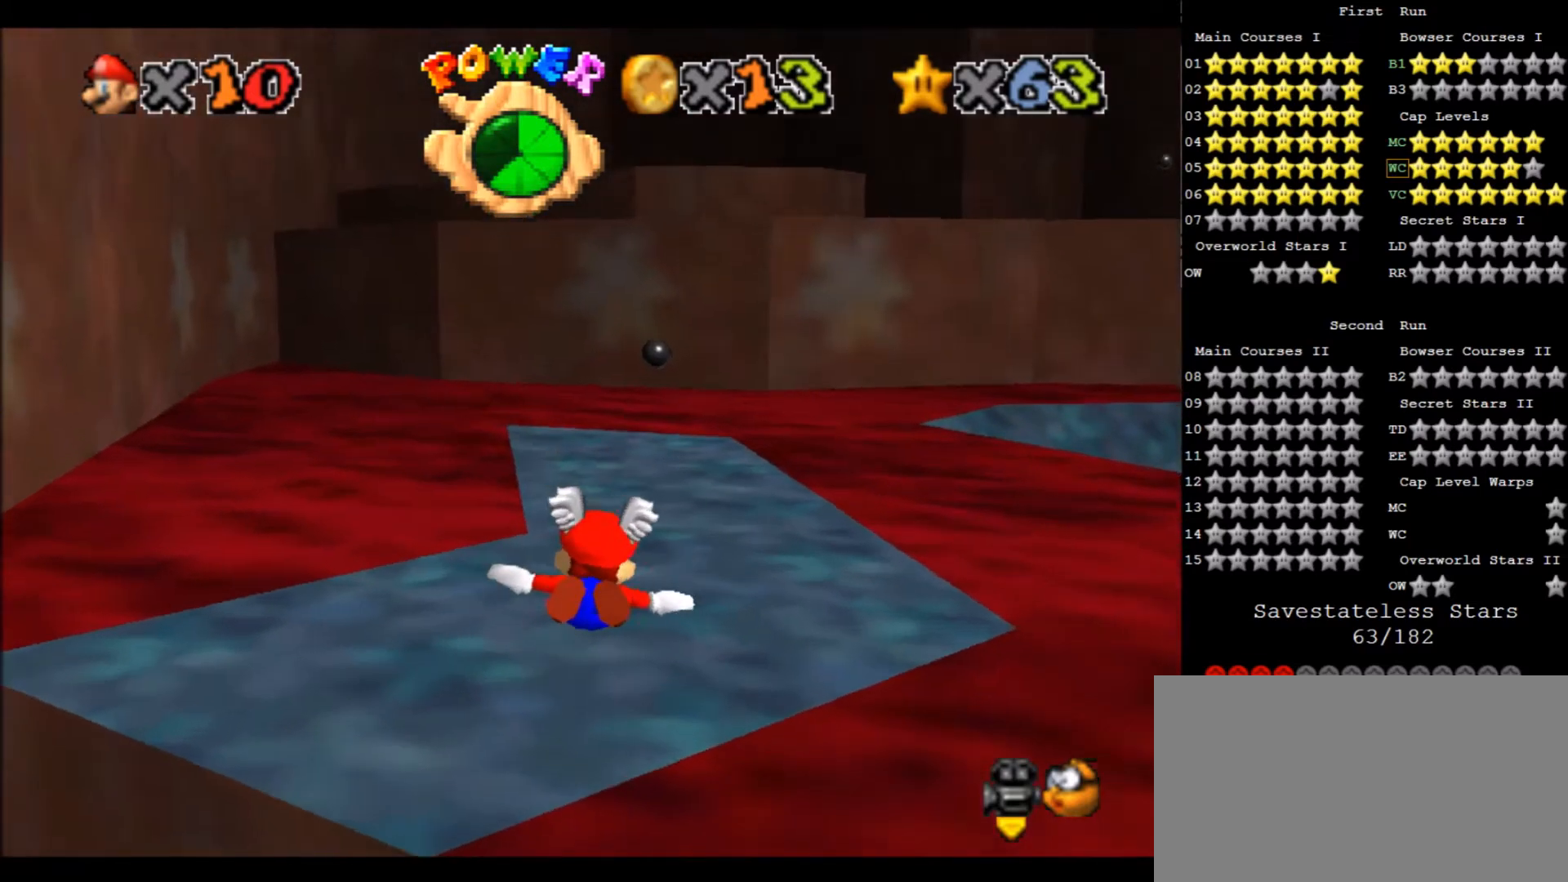
{"keys": [], "events": [[100, "down", "up"], [133, "right", "up"], [133, "z", "down"], [234, "z", "up"]]}
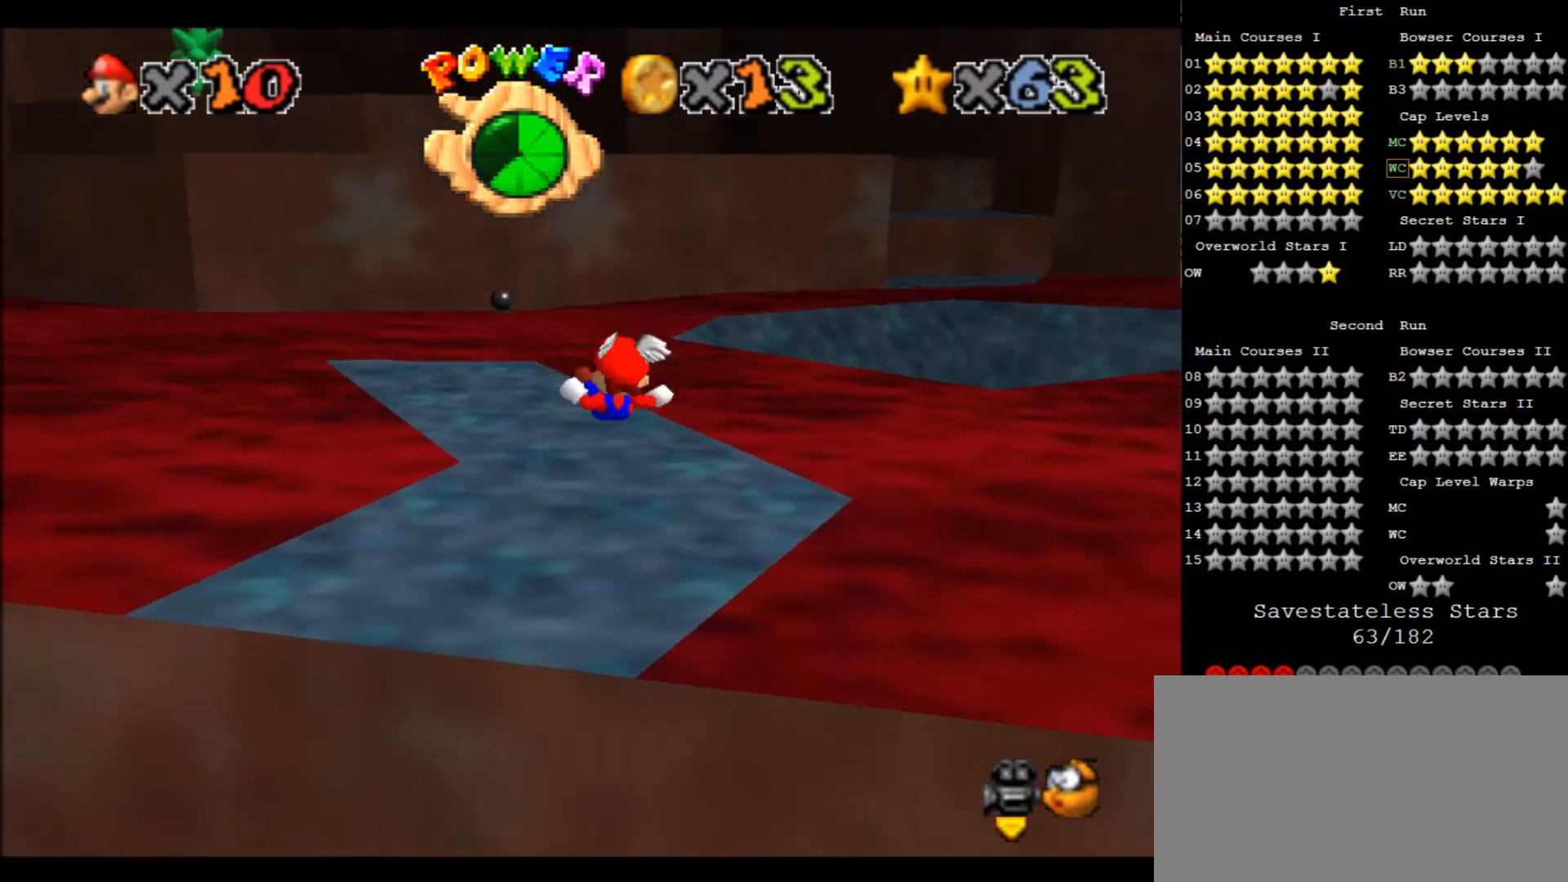
{"keys": ["up"], "events": [[67, "up", "down"]]}
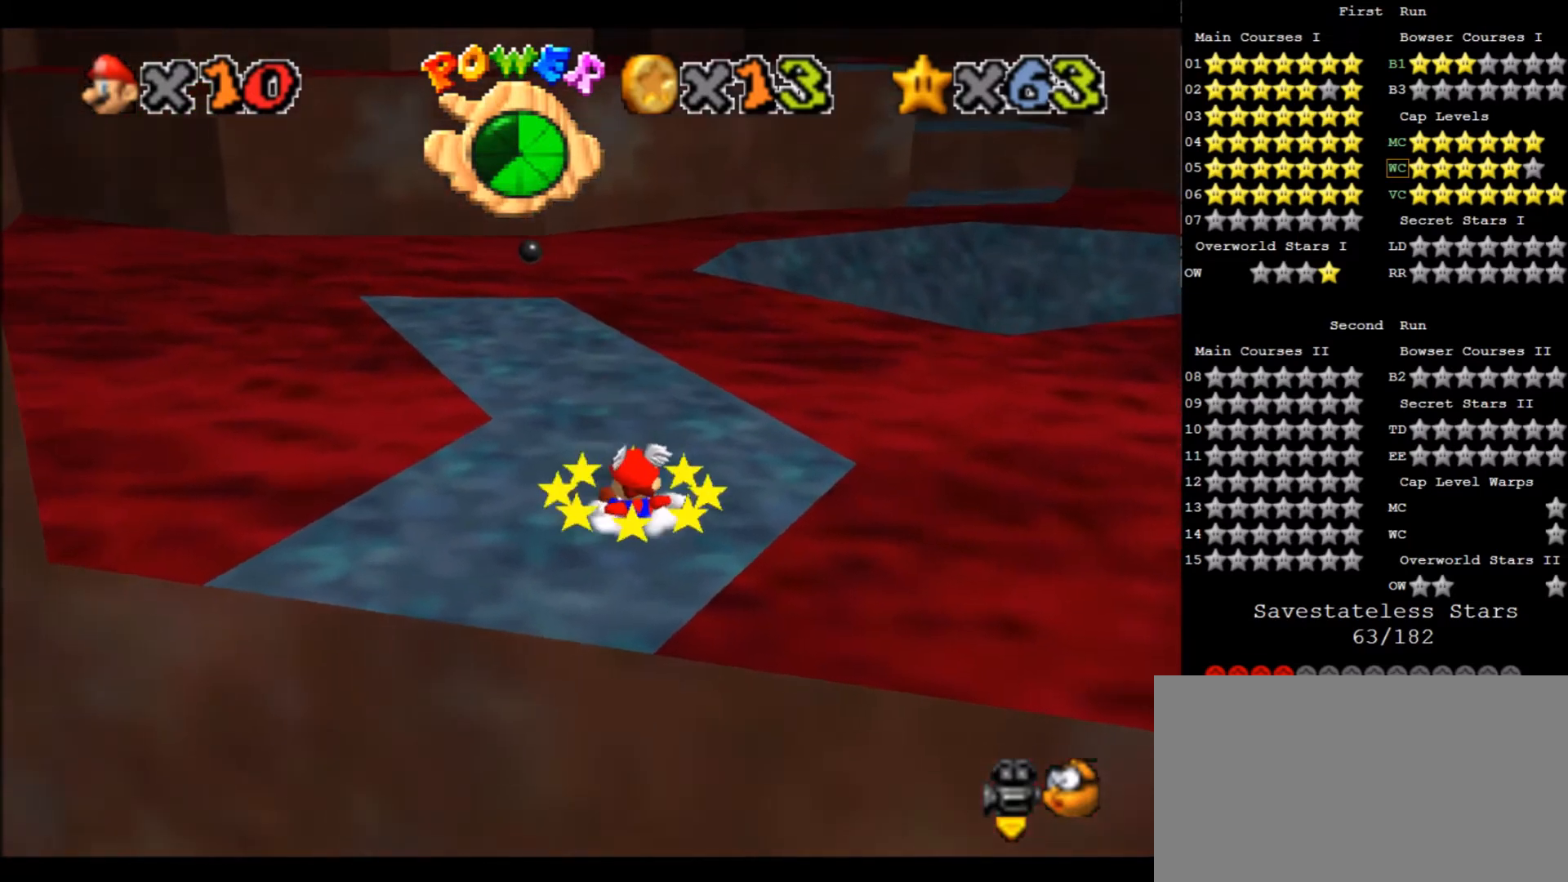
{"keys": [], "events": [[267, "up", "up"], [300, "c", "down"], [300, "x", "down"], [400, "c", "up"], [400, "x", "up"]]}
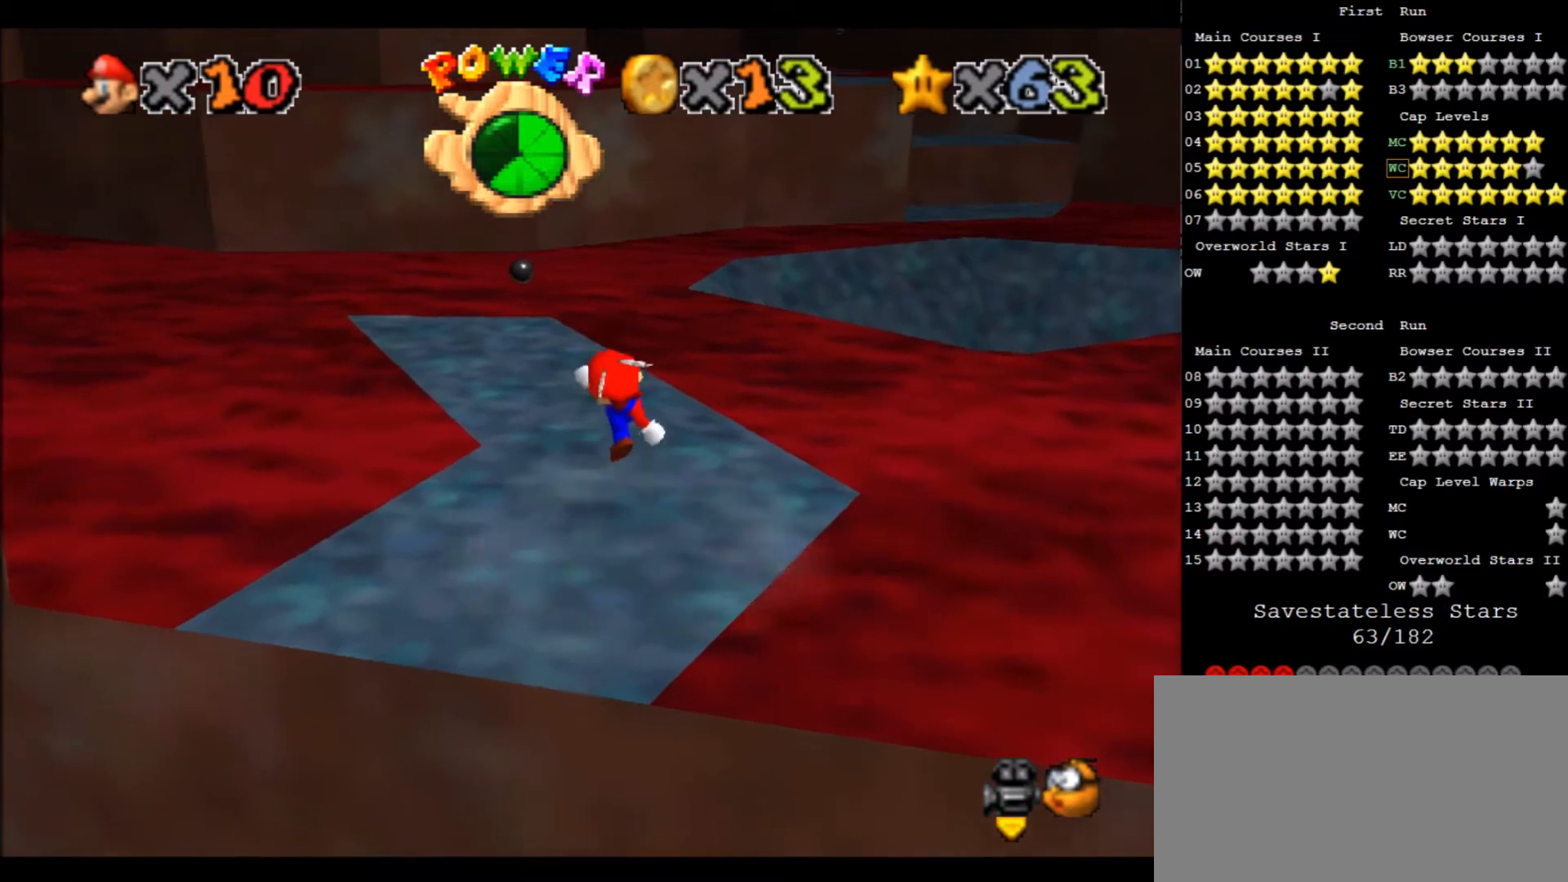
{"keys": ["up"], "events": [[34, "up", "down"], [167, "x", "down"], [334, "x", "up"]]}
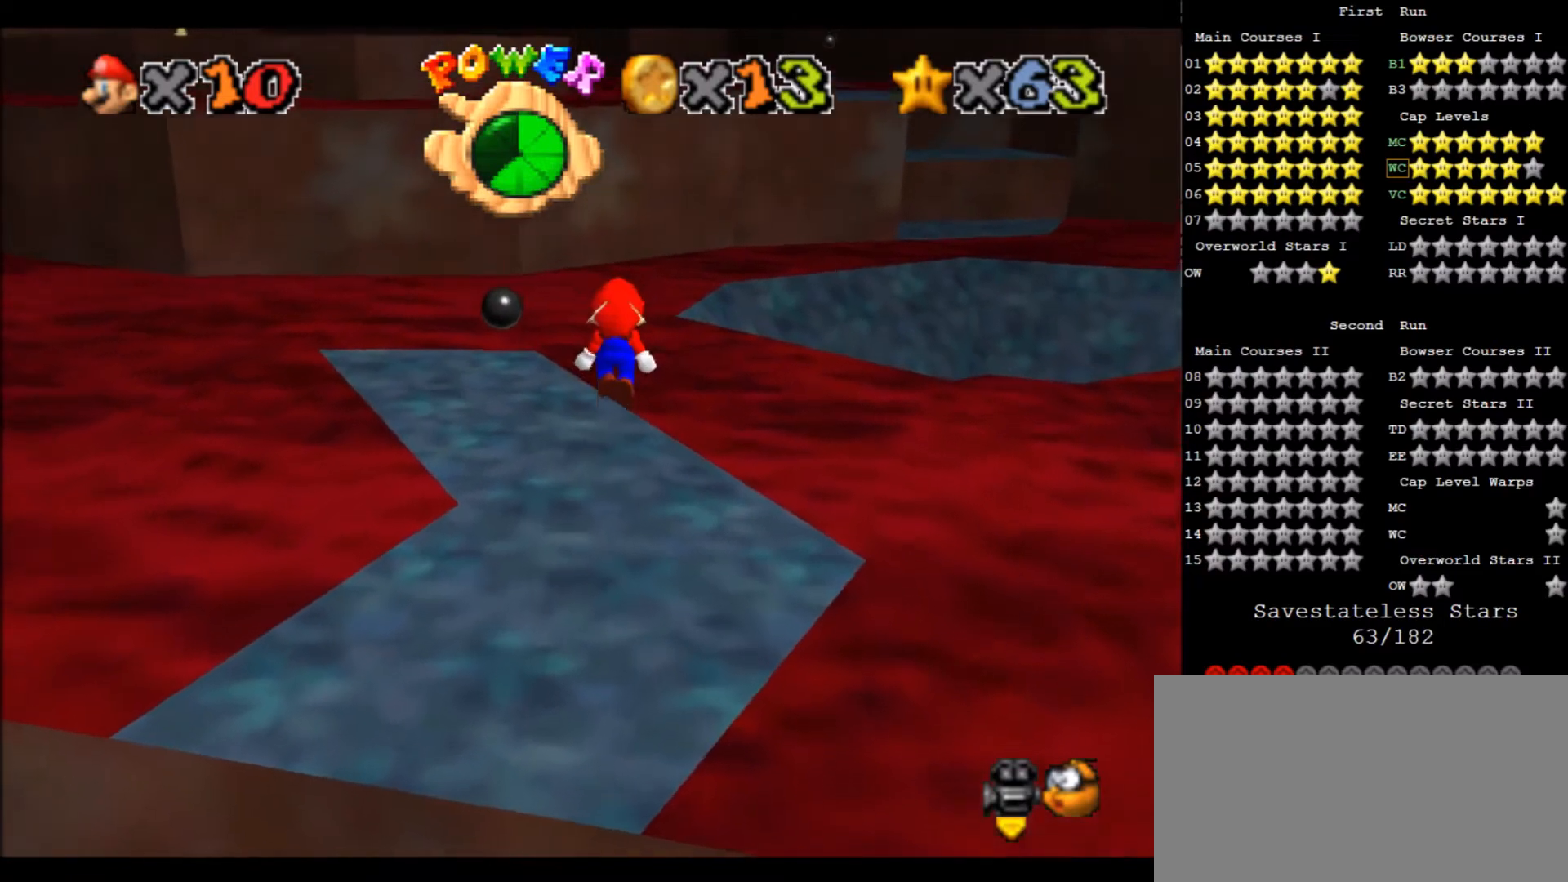
{"keys": ["up", "x"], "events": [[400, "x", "down"]]}
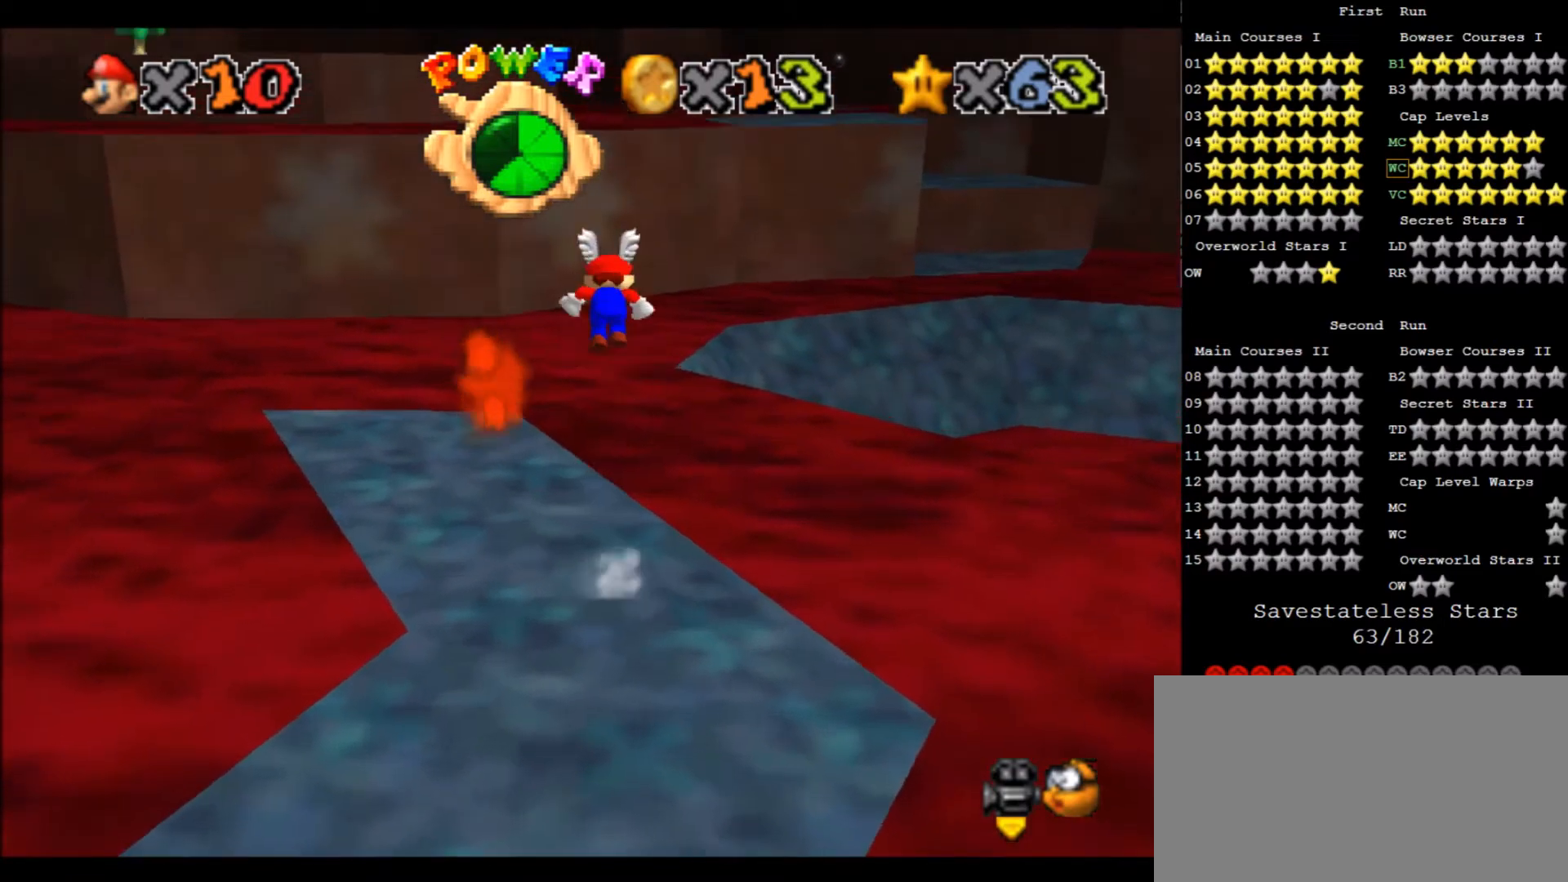
{"keys": ["x"], "events": [[501, "up", "up"]]}
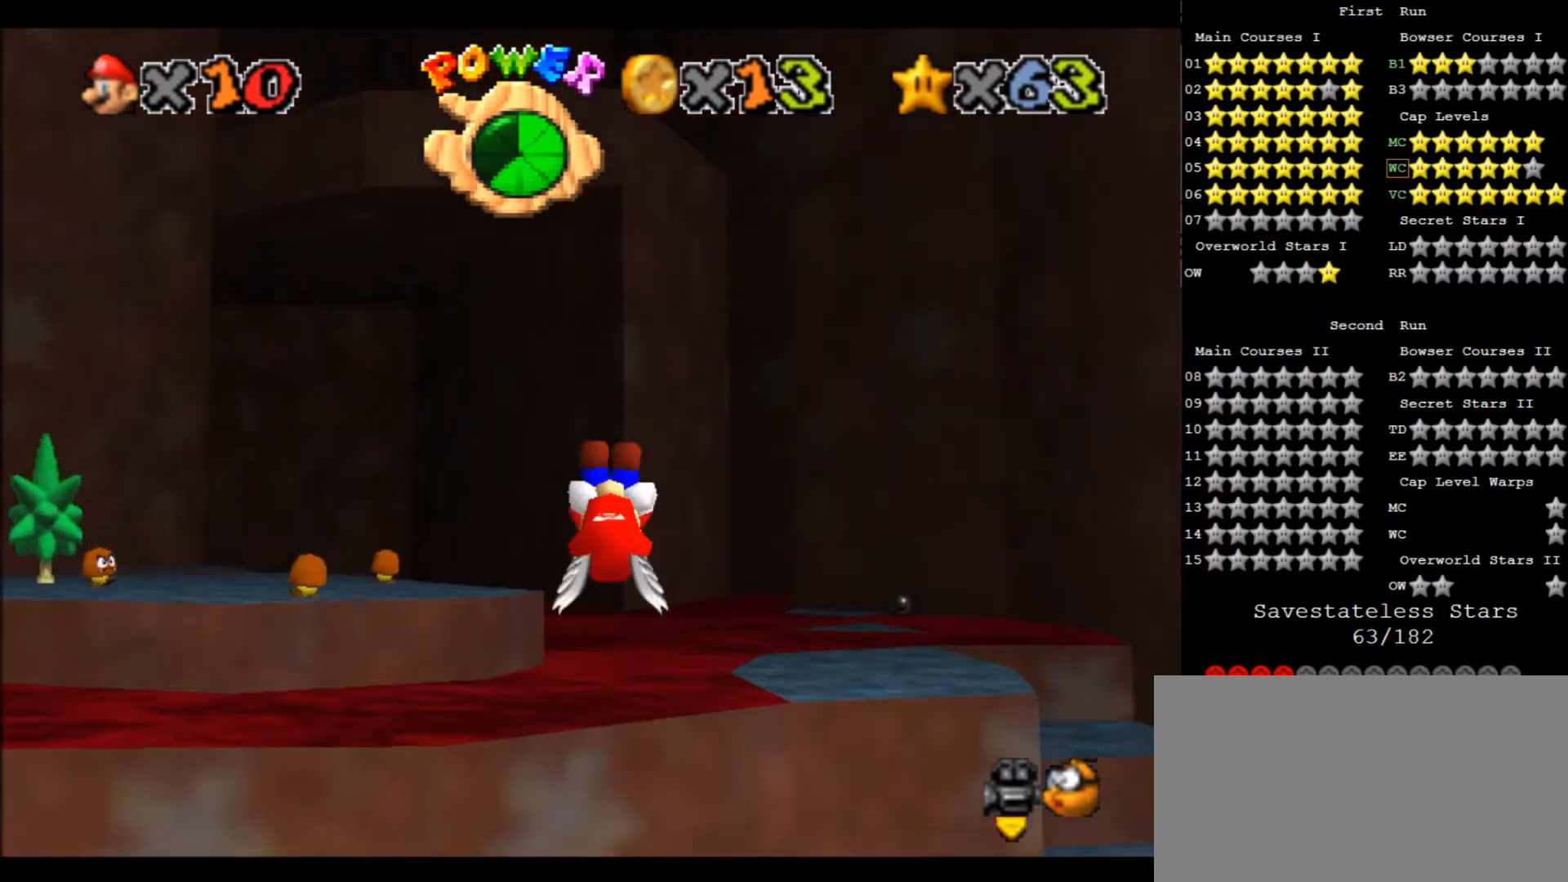
{"keys": ["down", "right", "x"], "events": [[167, "right", "down"], [467, "down", "down"]]}
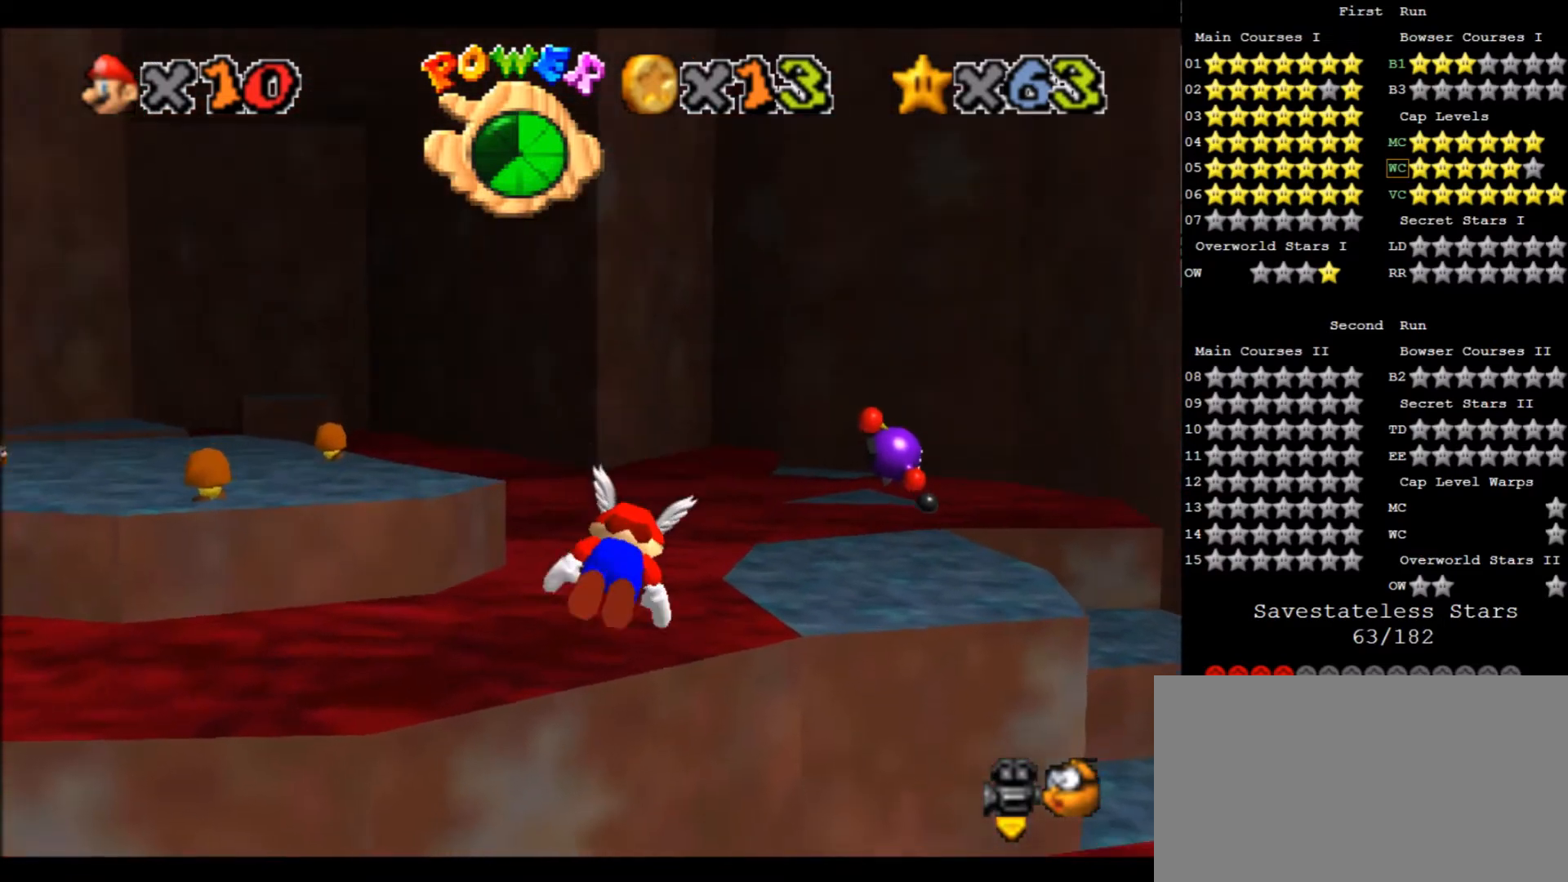
{"keys": ["x"], "events": [[201, "down", "up"], [301, "right", "up"]]}
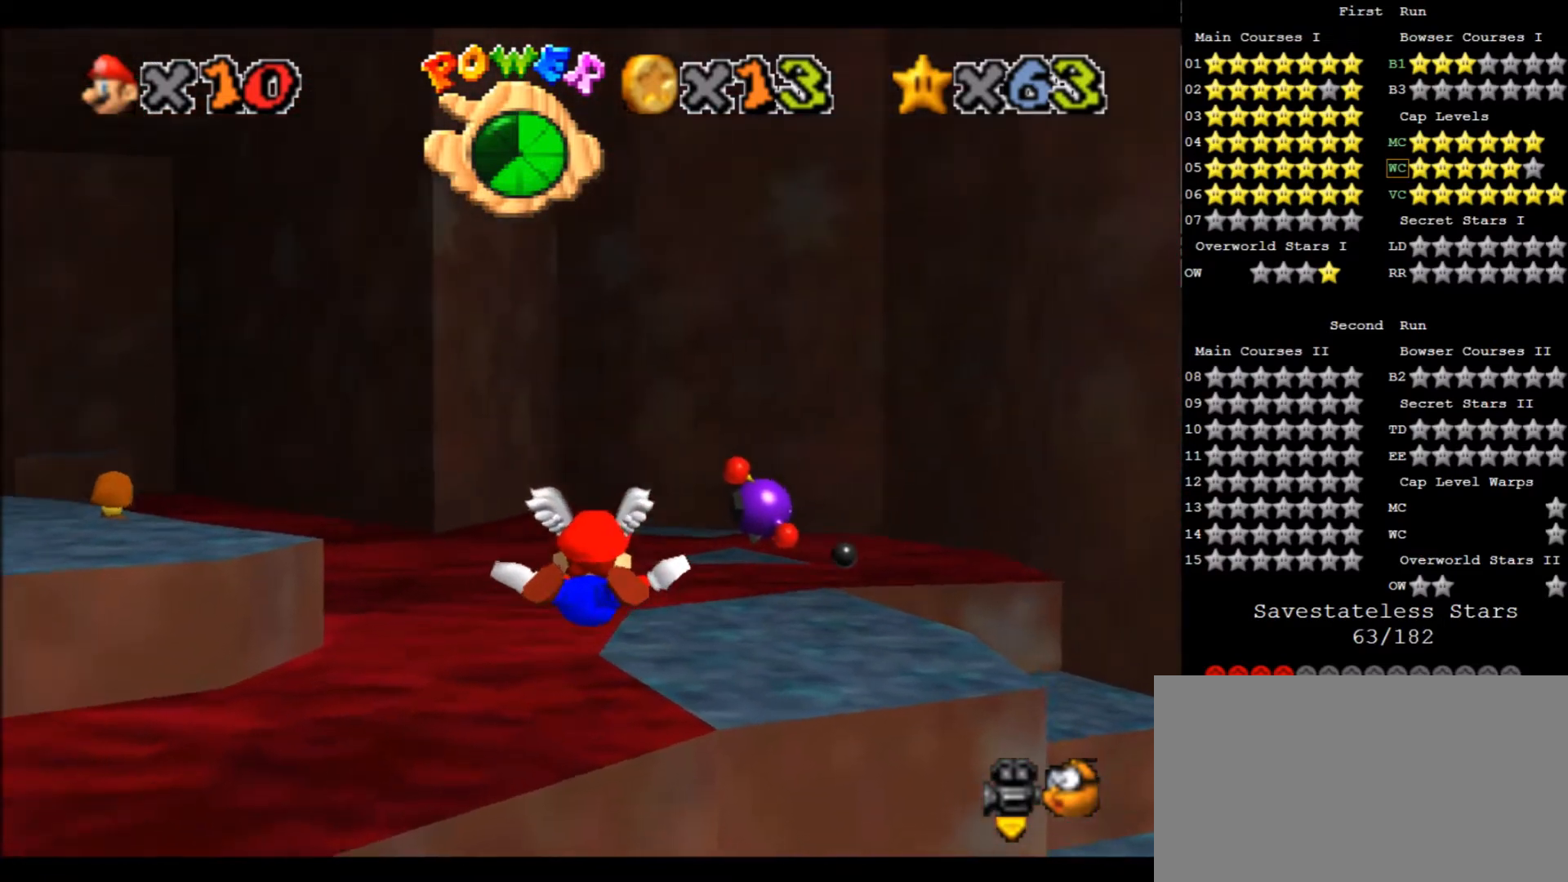
{"keys": [], "events": [[133, "right", "down"], [167, "up", "down"], [300, "up", "up"], [367, "right", "up"], [400, "x", "up"]]}
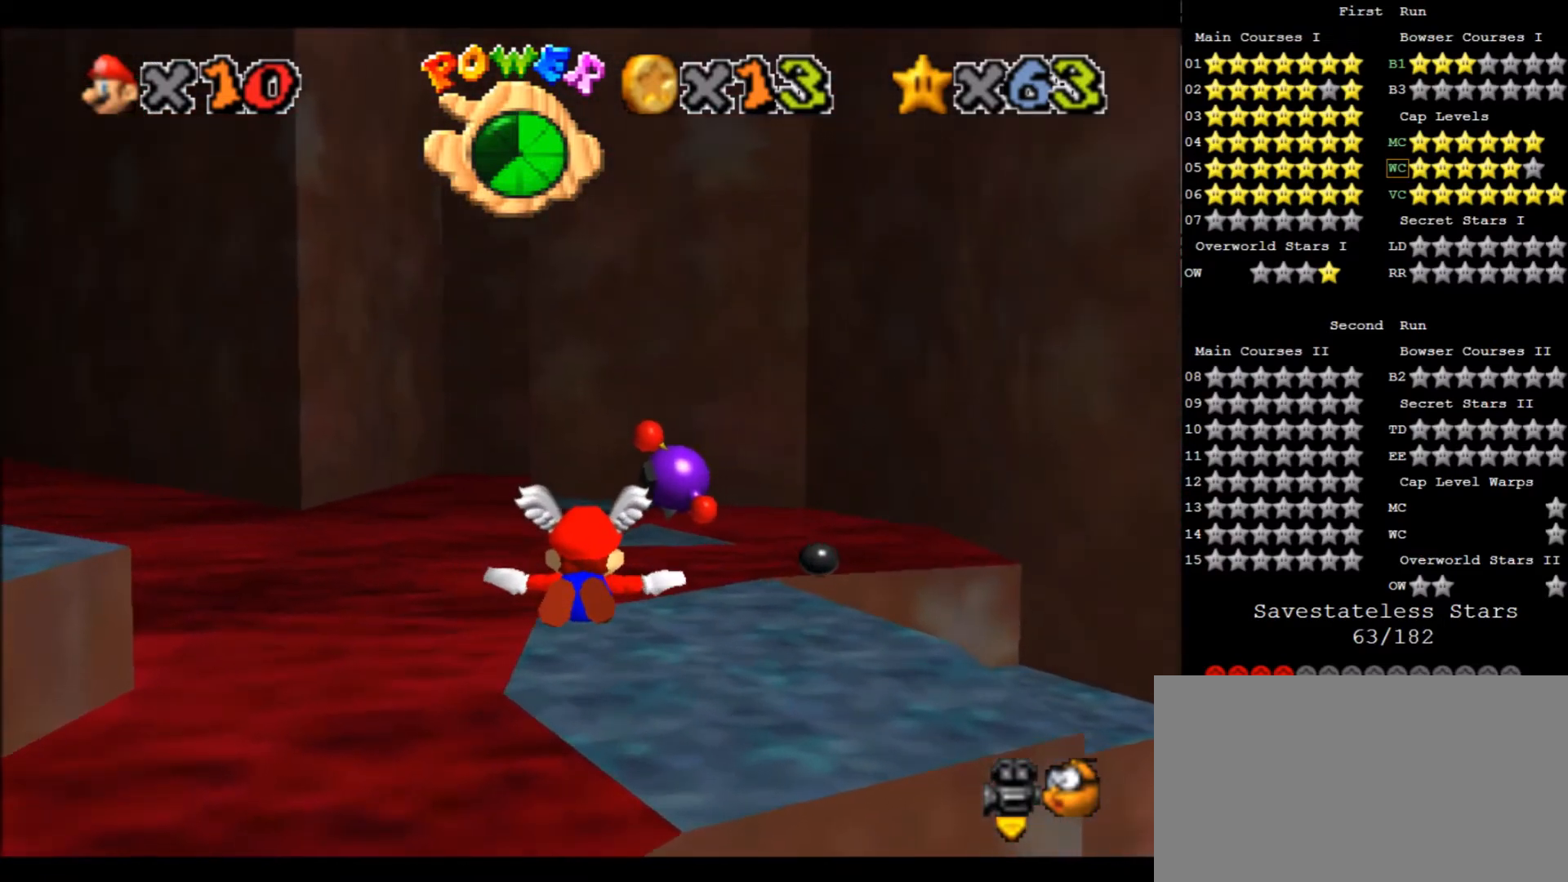
{"keys": [], "events": [[167, "right", "down"], [267, "right", "up"]]}
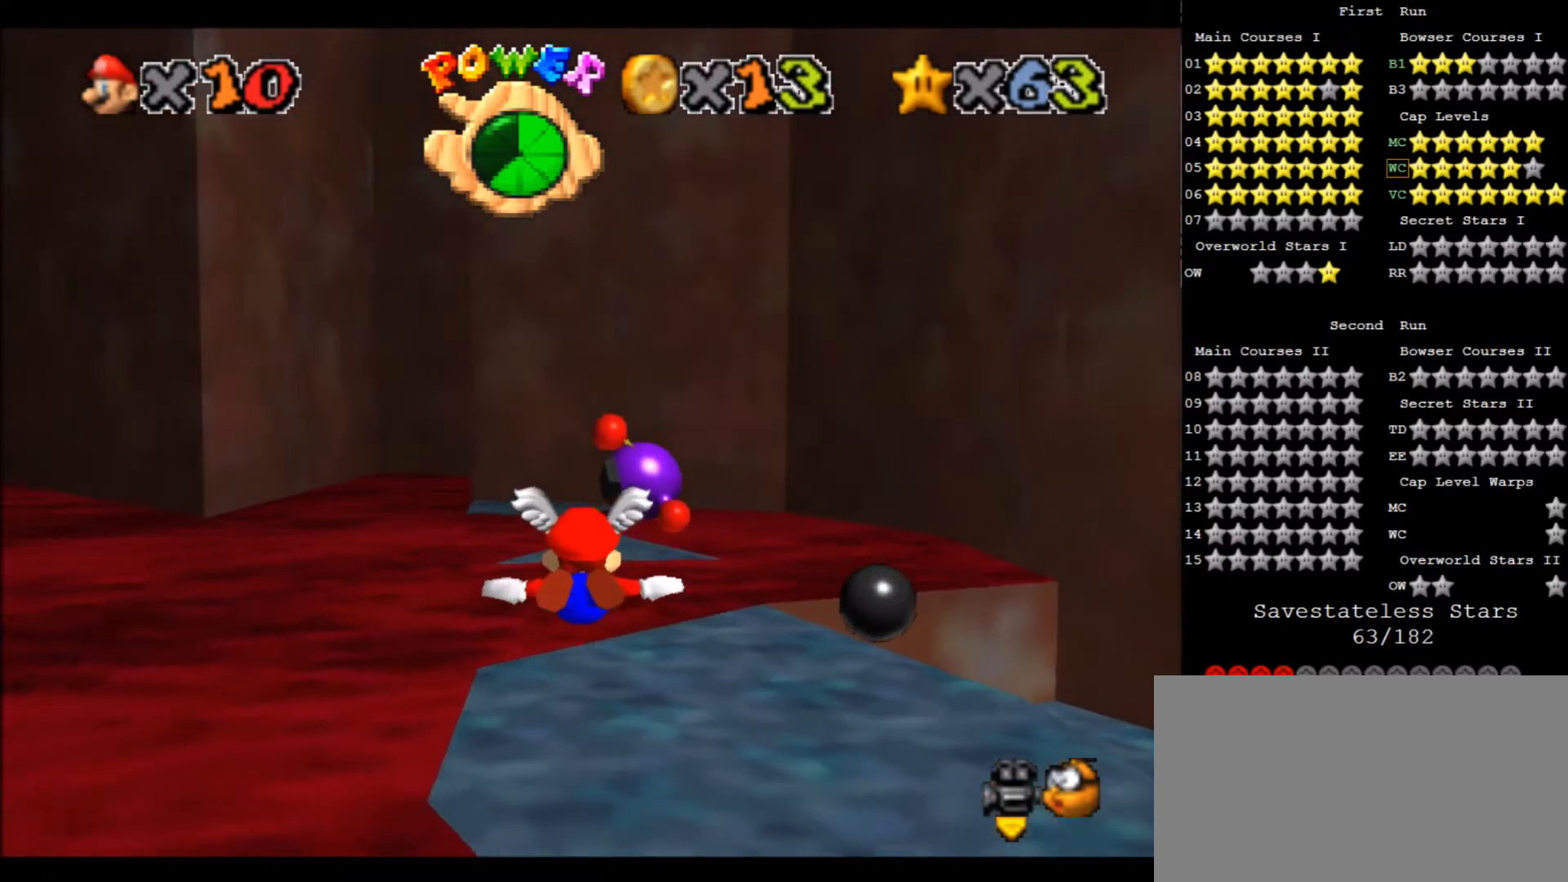
{"keys": ["down", "left"], "events": [[400, "down", "down"], [400, "left", "down"]]}
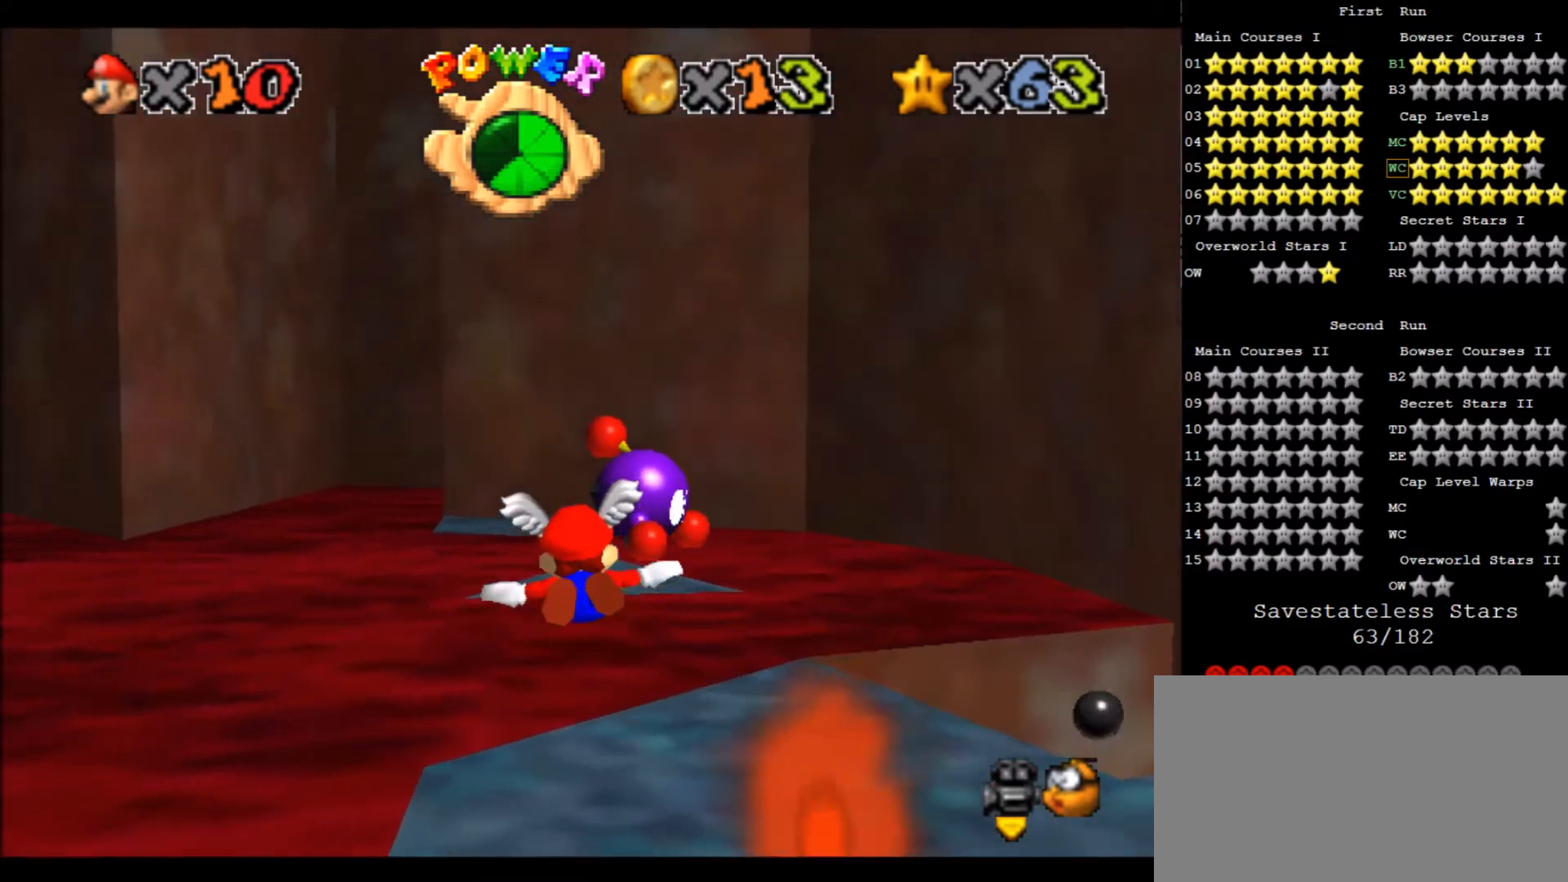
{"keys": [], "events": [[67, "down", "up"], [67, "left", "up"]]}
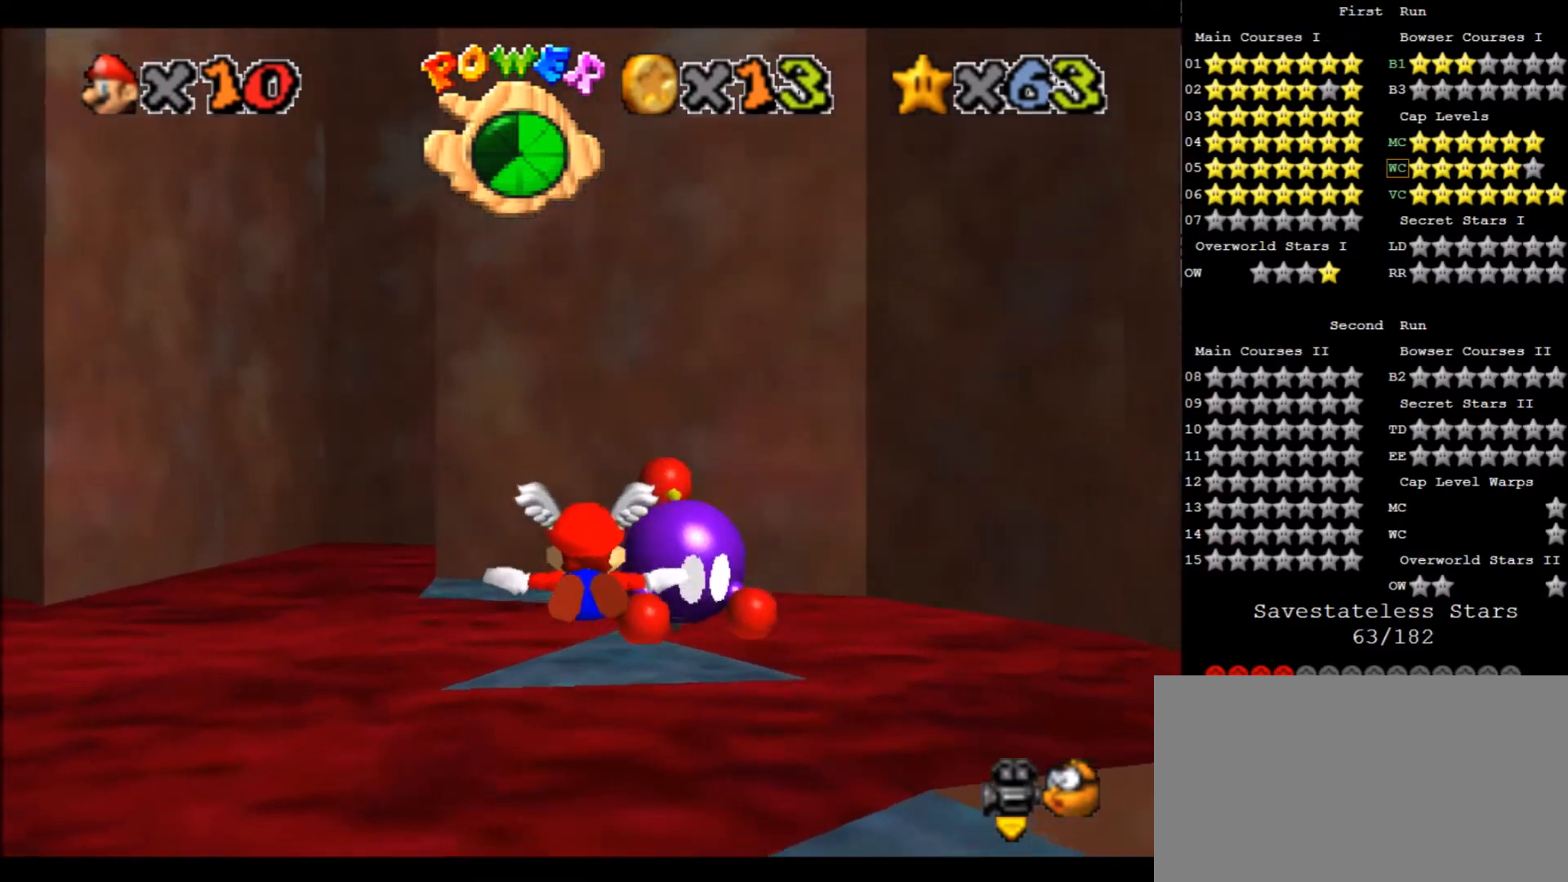
{"keys": [], "events": [[33, "left", "down"], [167, "left", "up"]]}
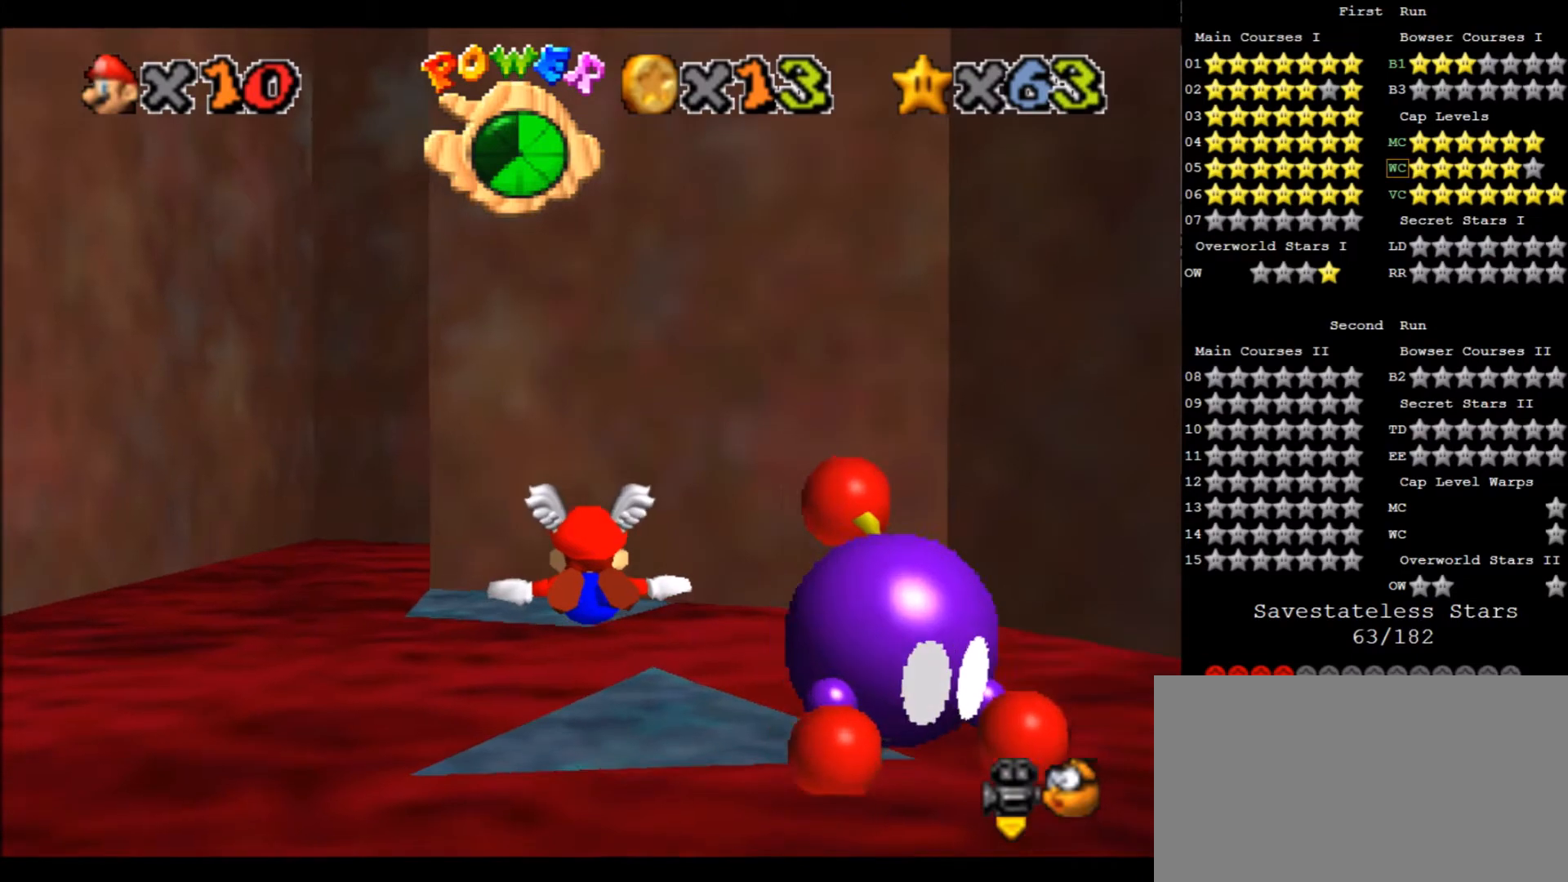
{"keys": [], "events": []}